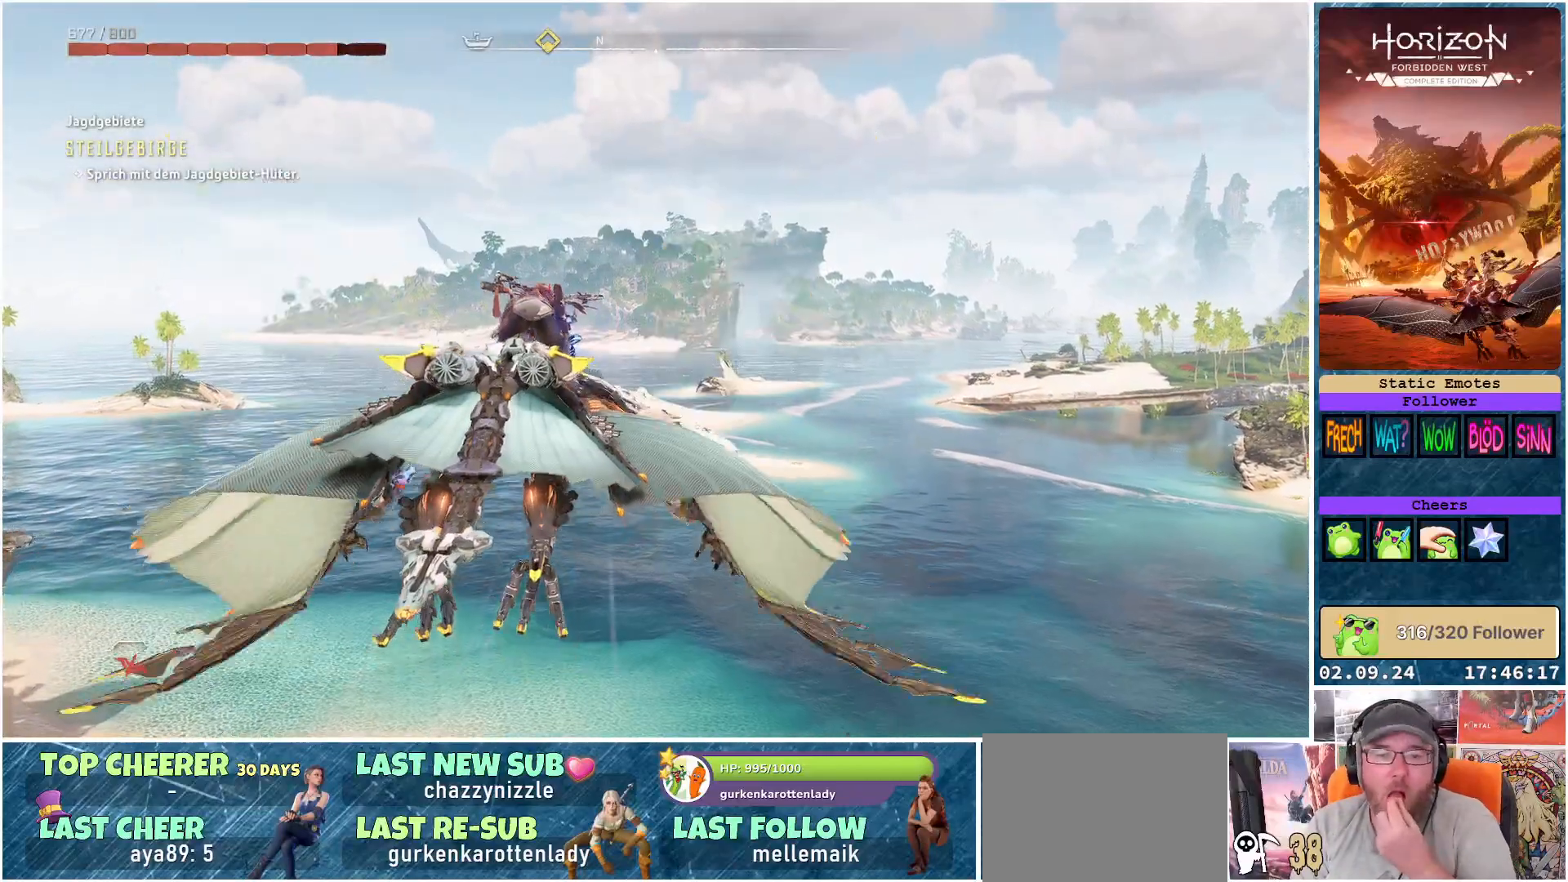
Gameplay with a controller (Xbox layout); each line is a JSON object with the inputs held at the frame after it. "events" lists button and stick changes between this image and that frame as [ms after this image, input, new state], when the widget could be followed in between.
{"buttons": ["A"], "left_stick": "center", "right_stick": "center", "events": []}
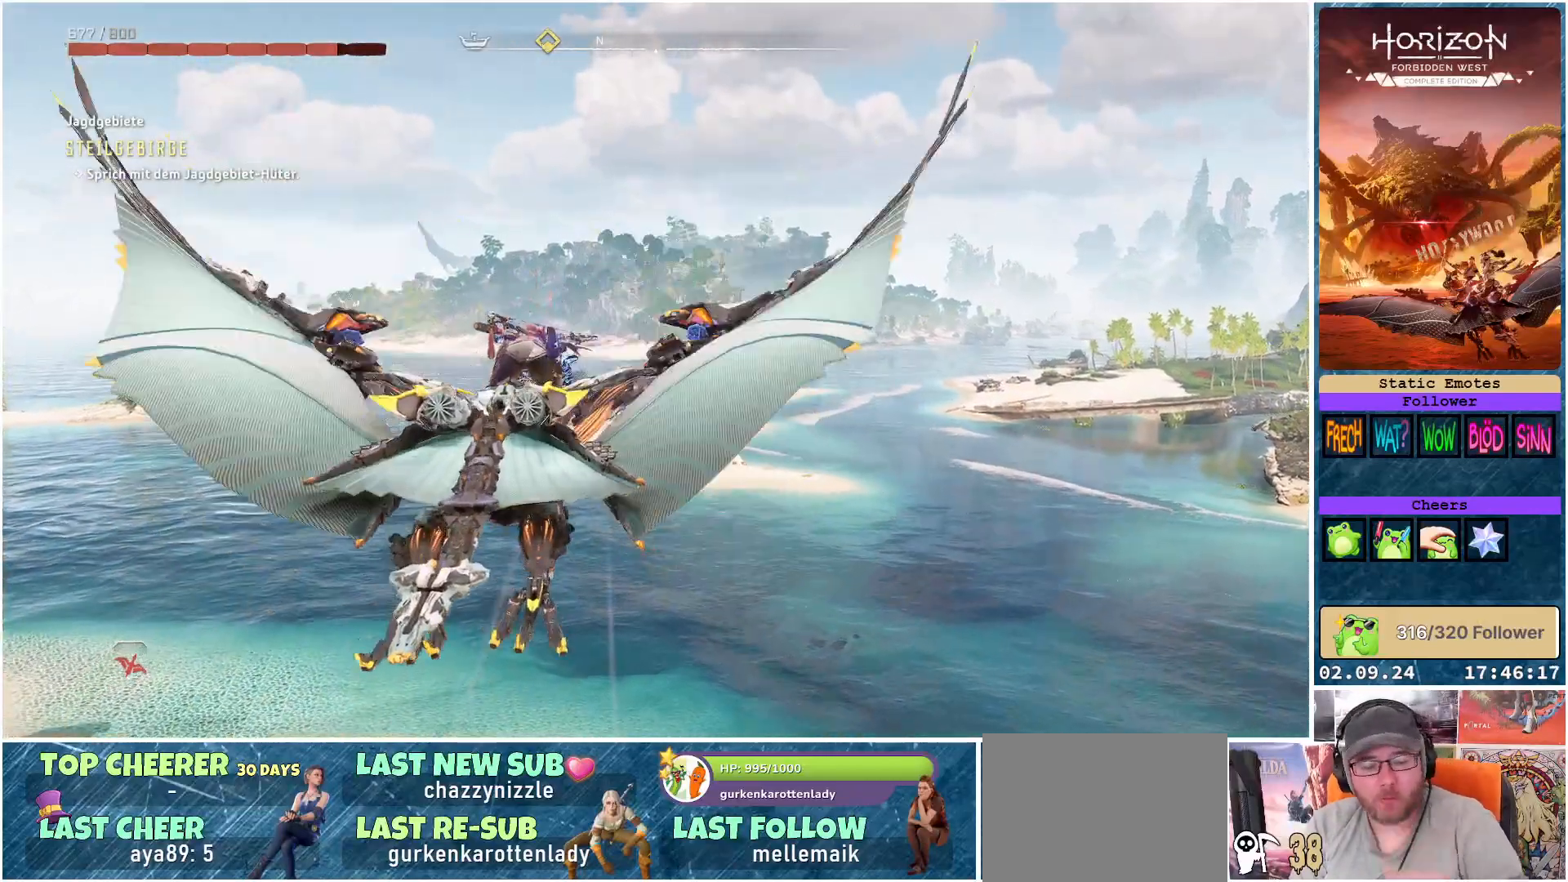
{"buttons": ["A"], "left_stick": "center", "right_stick": "center", "events": []}
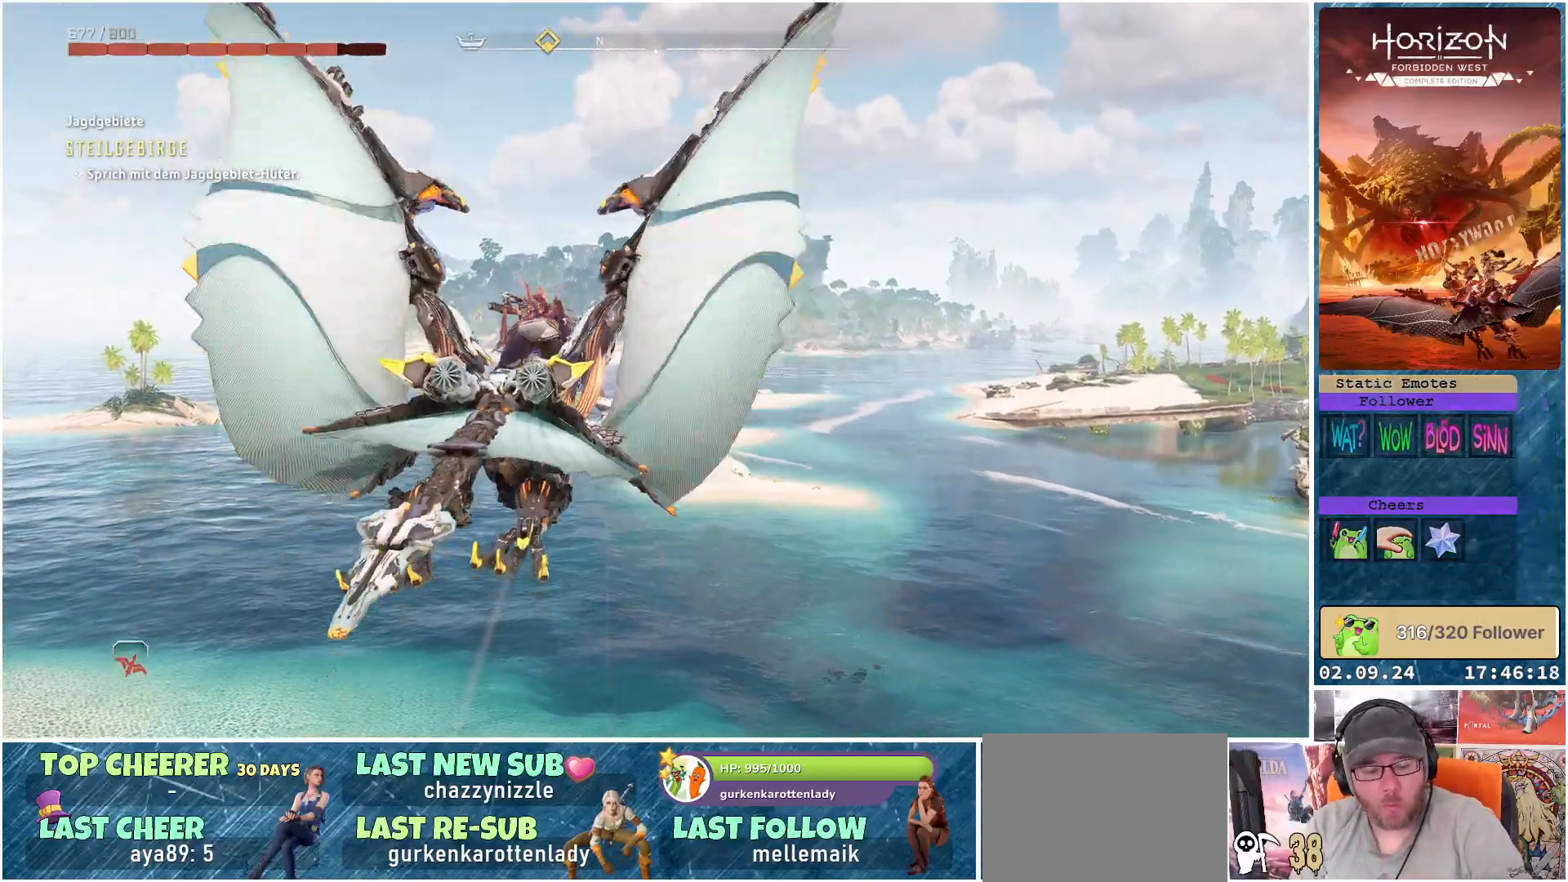
{"buttons": ["A"], "left_stick": "center", "right_stick": "center", "events": []}
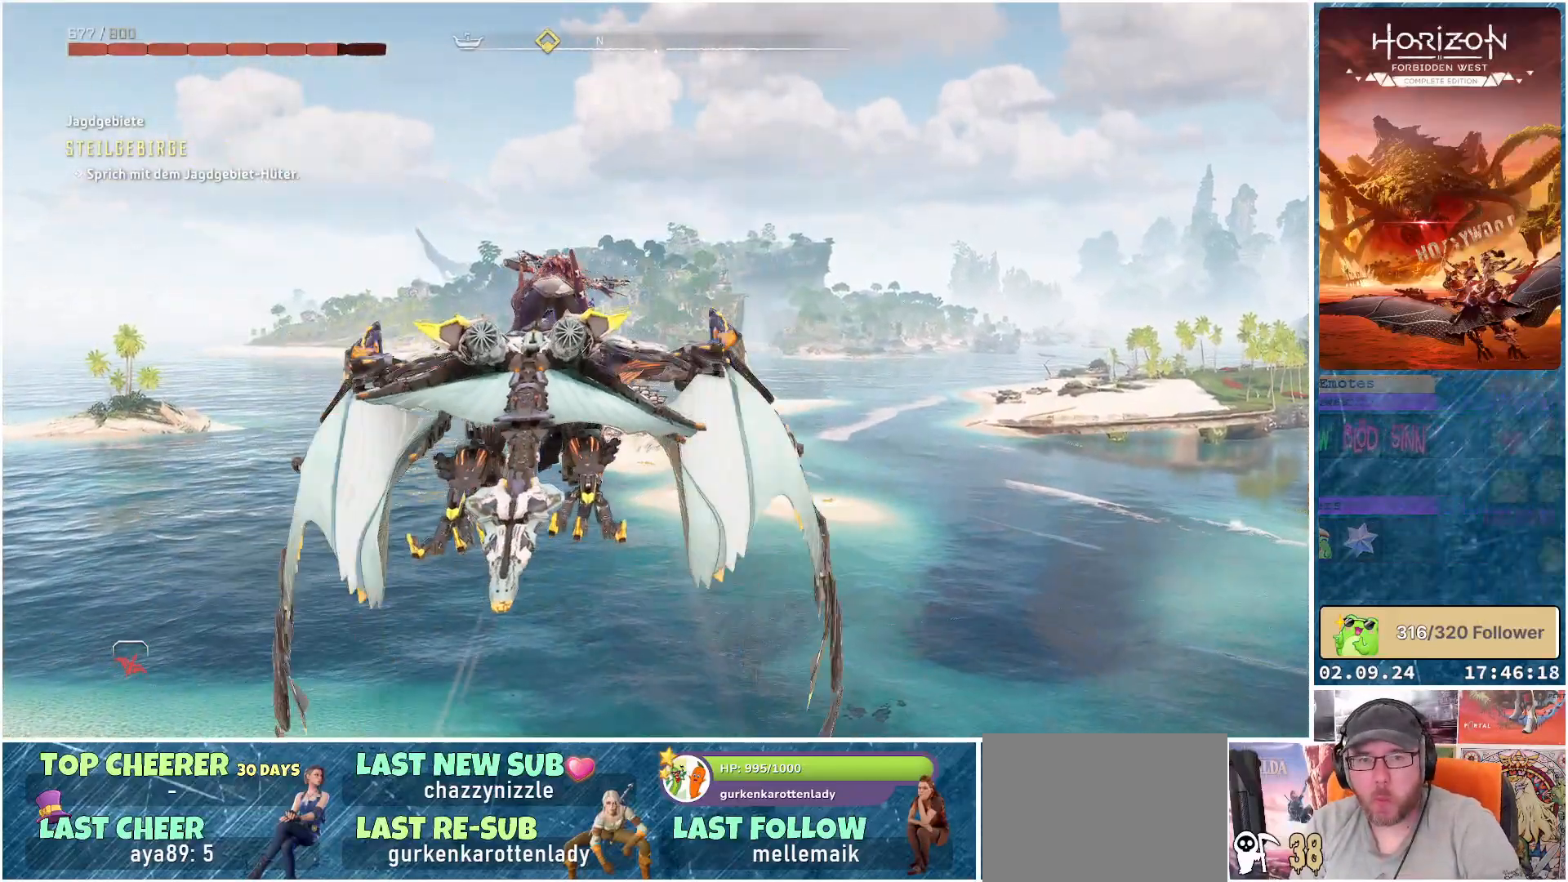
{"buttons": ["A"], "left_stick": "center", "right_stick": "center", "events": []}
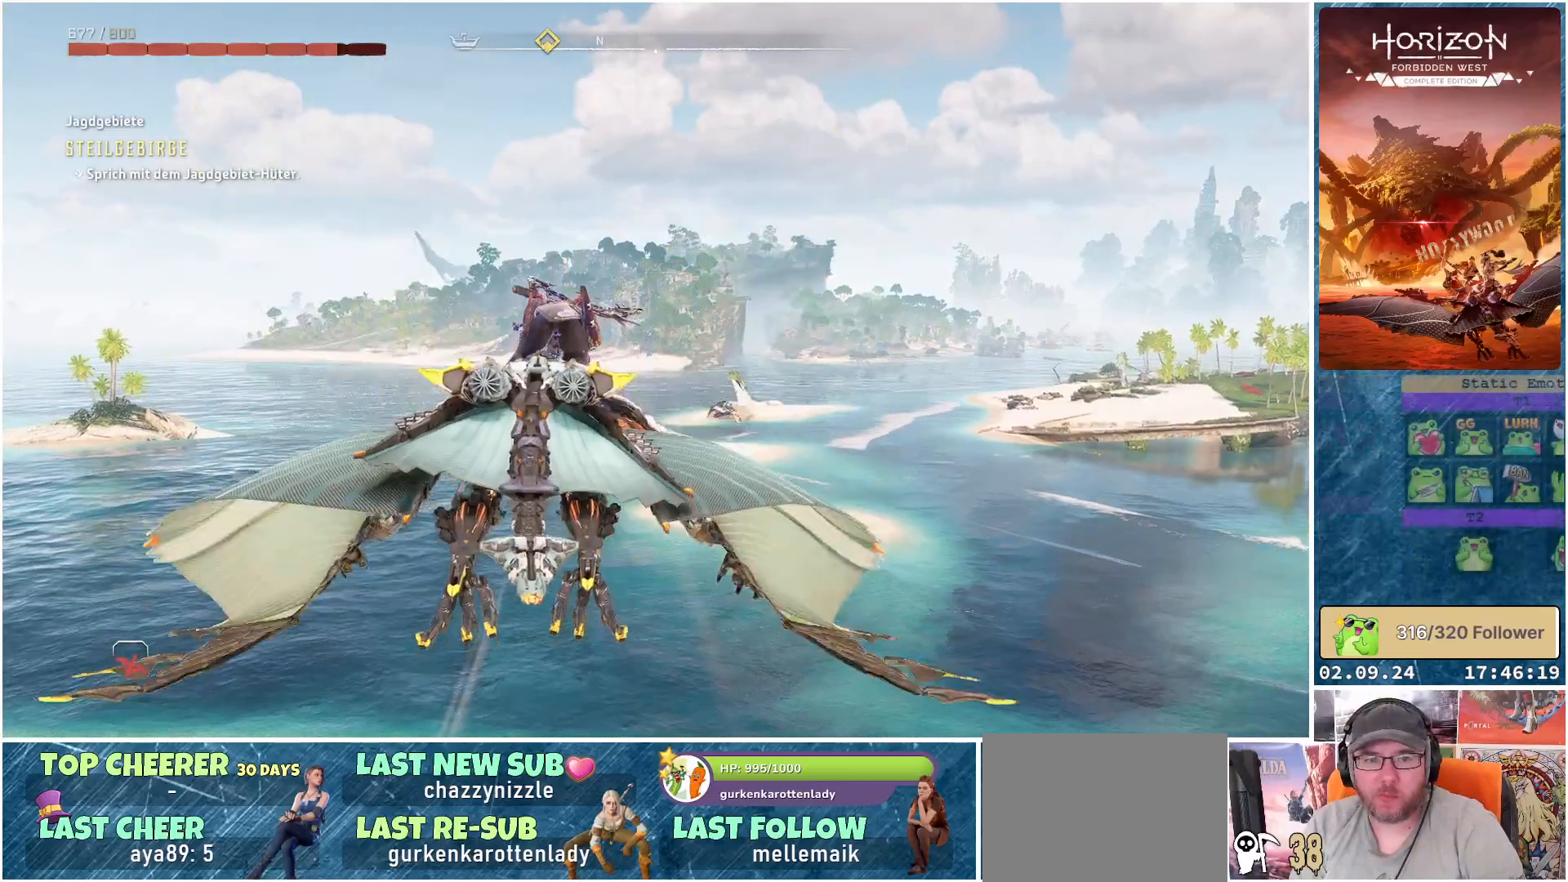
{"buttons": ["A"], "left_stick": "center", "right_stick": "center", "events": []}
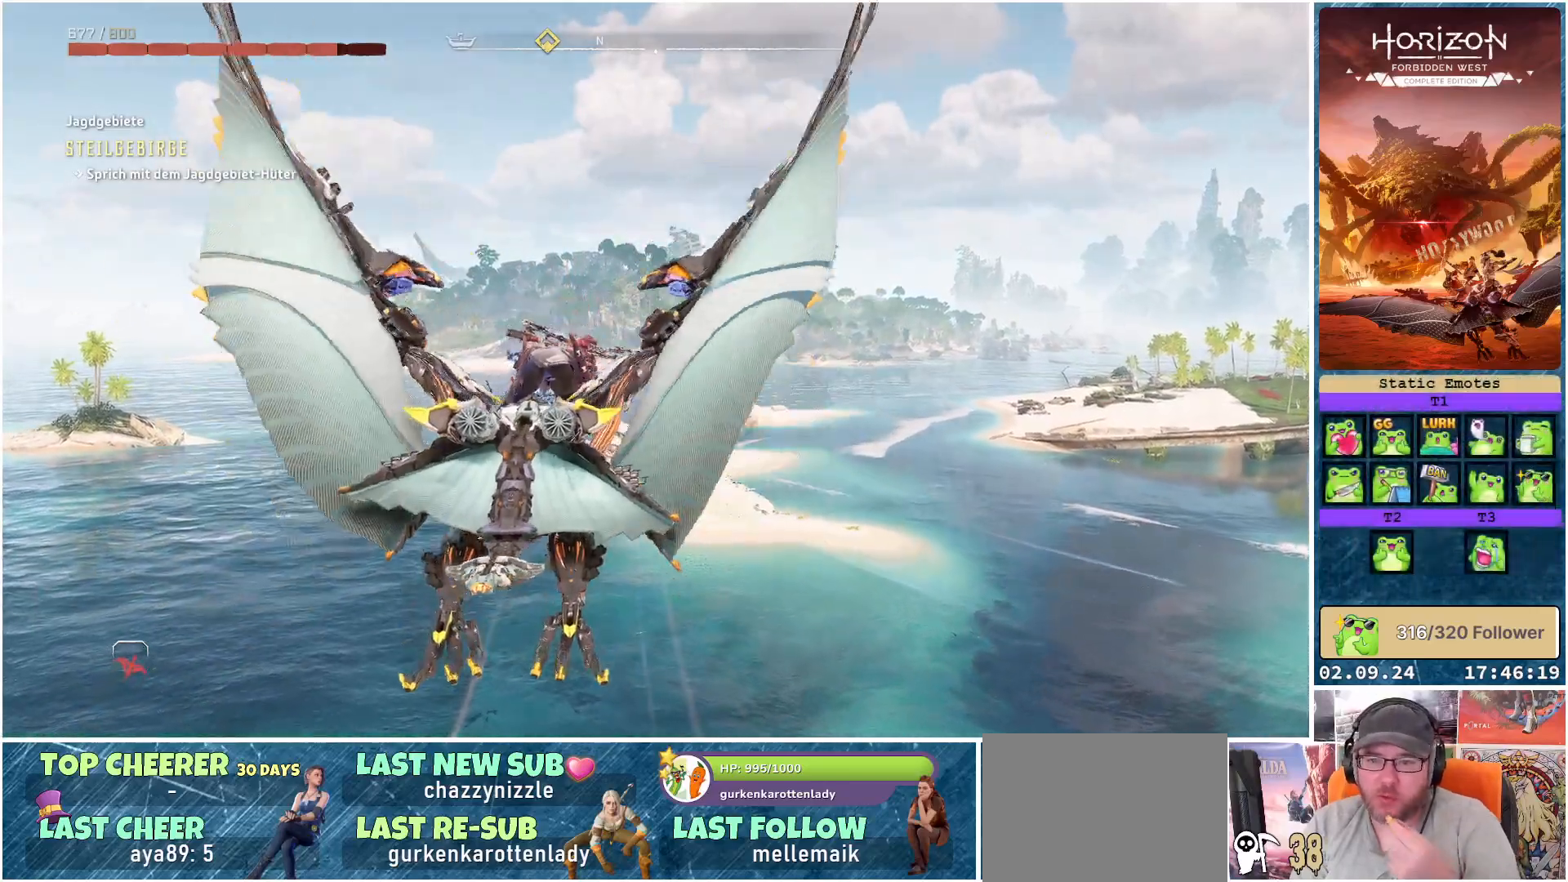
{"buttons": ["A"], "left_stick": "center", "right_stick": "center", "events": []}
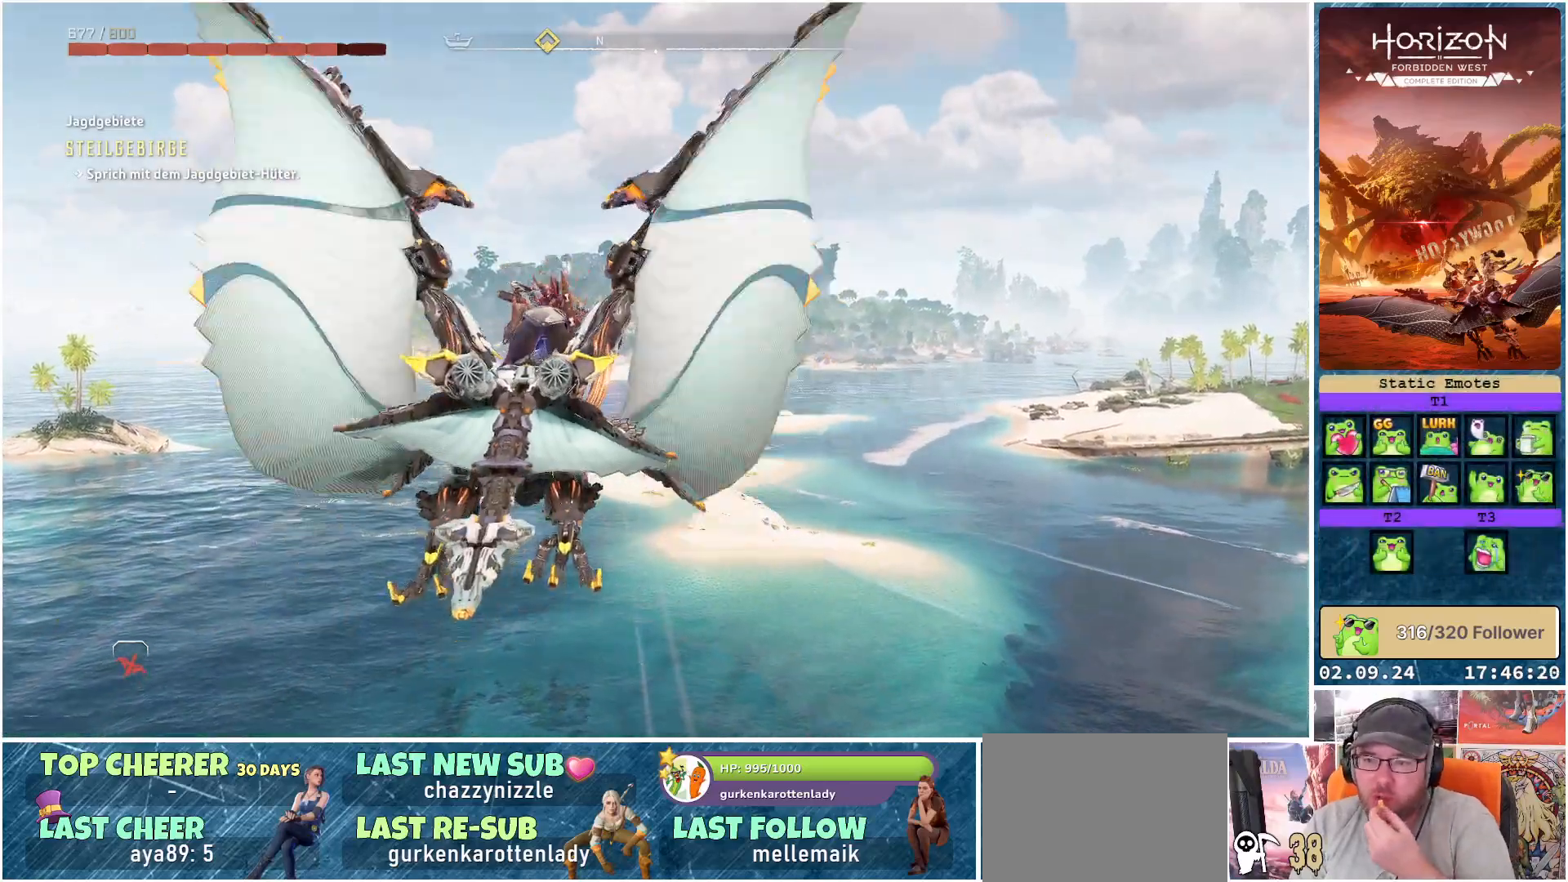
{"buttons": ["A"], "left_stick": "center", "right_stick": "center", "events": []}
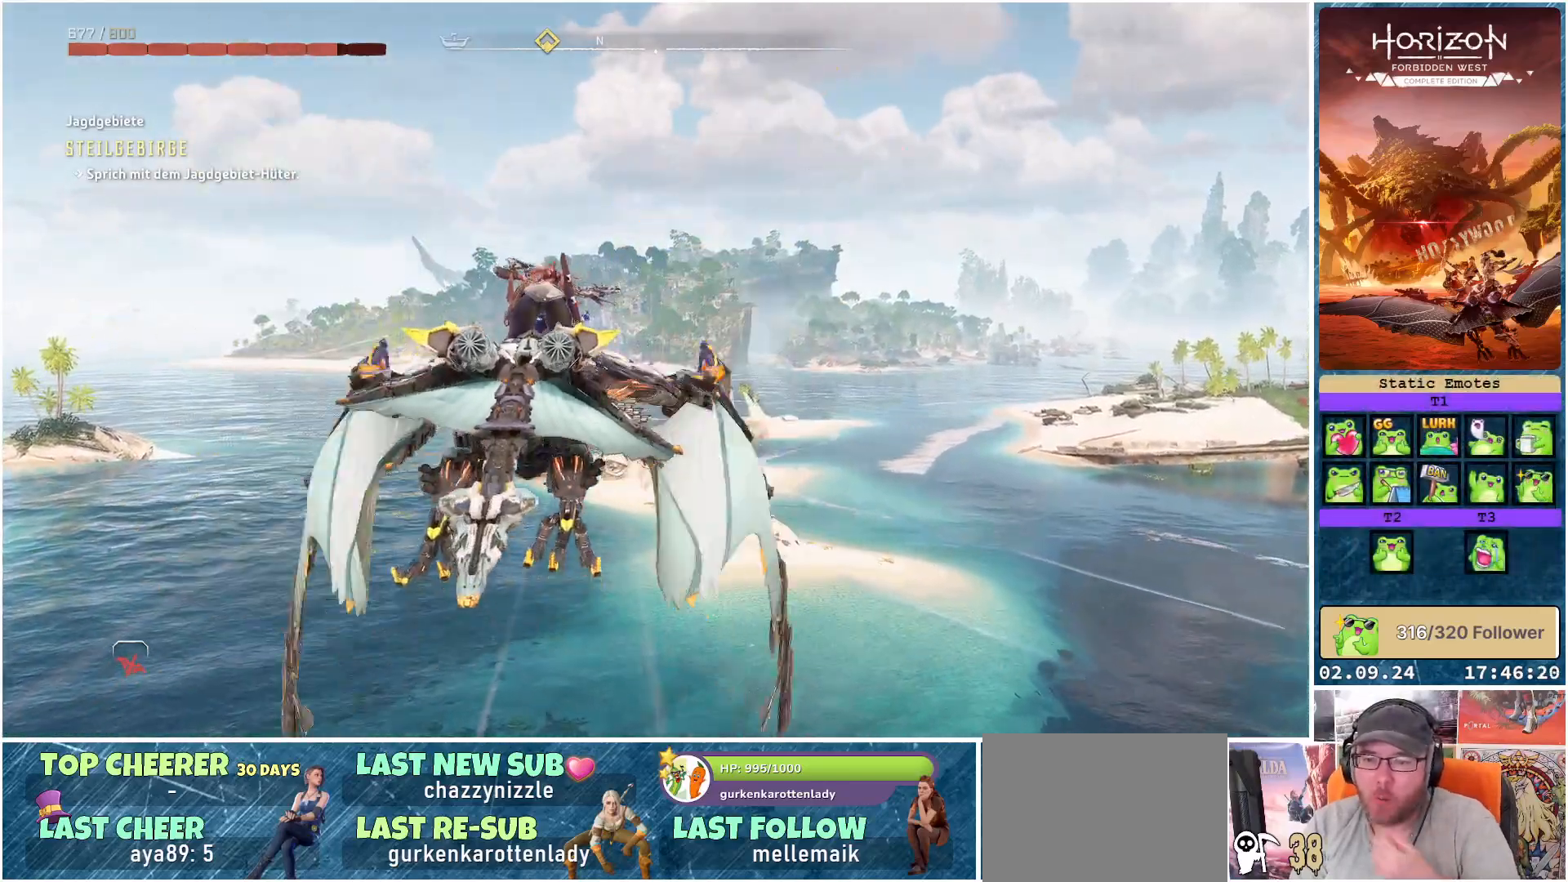
{"buttons": ["A"], "left_stick": "center", "right_stick": "center", "events": []}
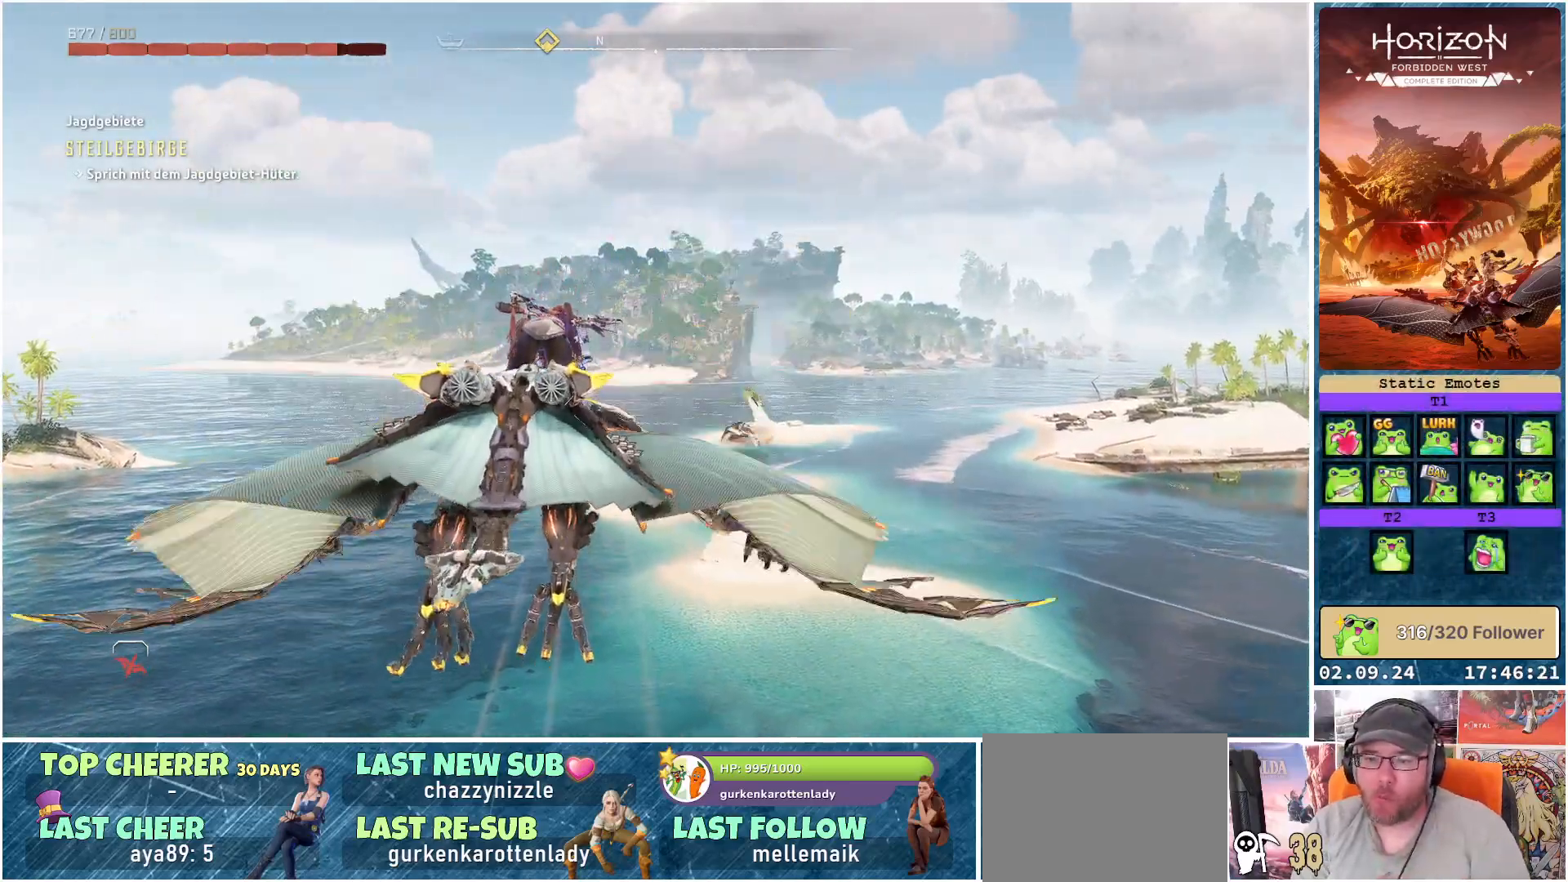
{"buttons": ["A"], "left_stick": "center", "right_stick": "center", "events": []}
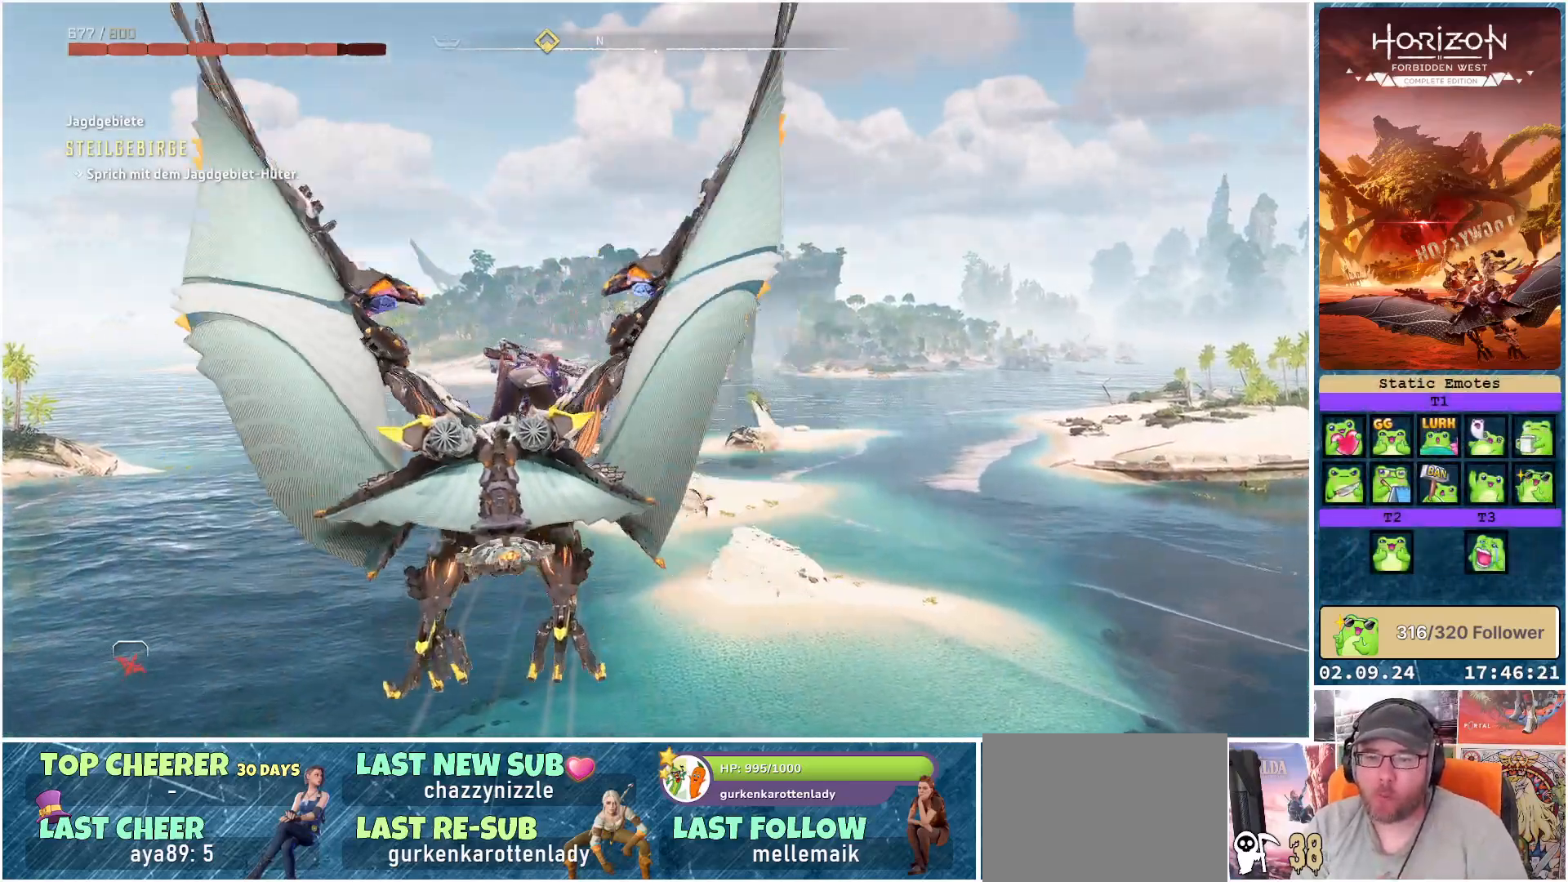
{"buttons": ["A"], "left_stick": "center", "right_stick": "center", "events": []}
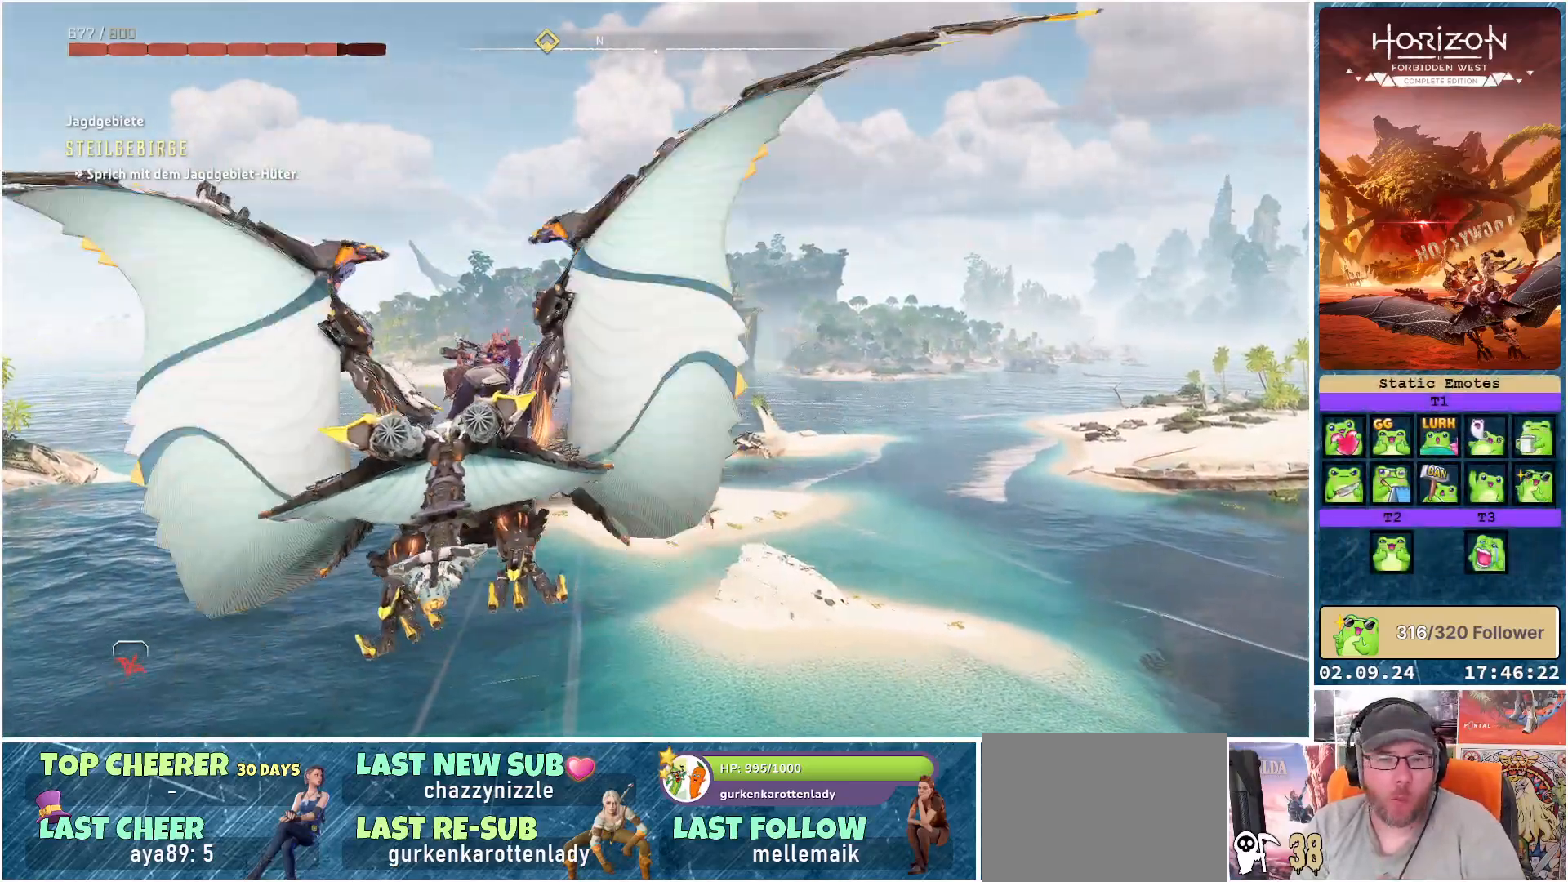
{"buttons": ["A"], "left_stick": "center", "right_stick": "center", "events": []}
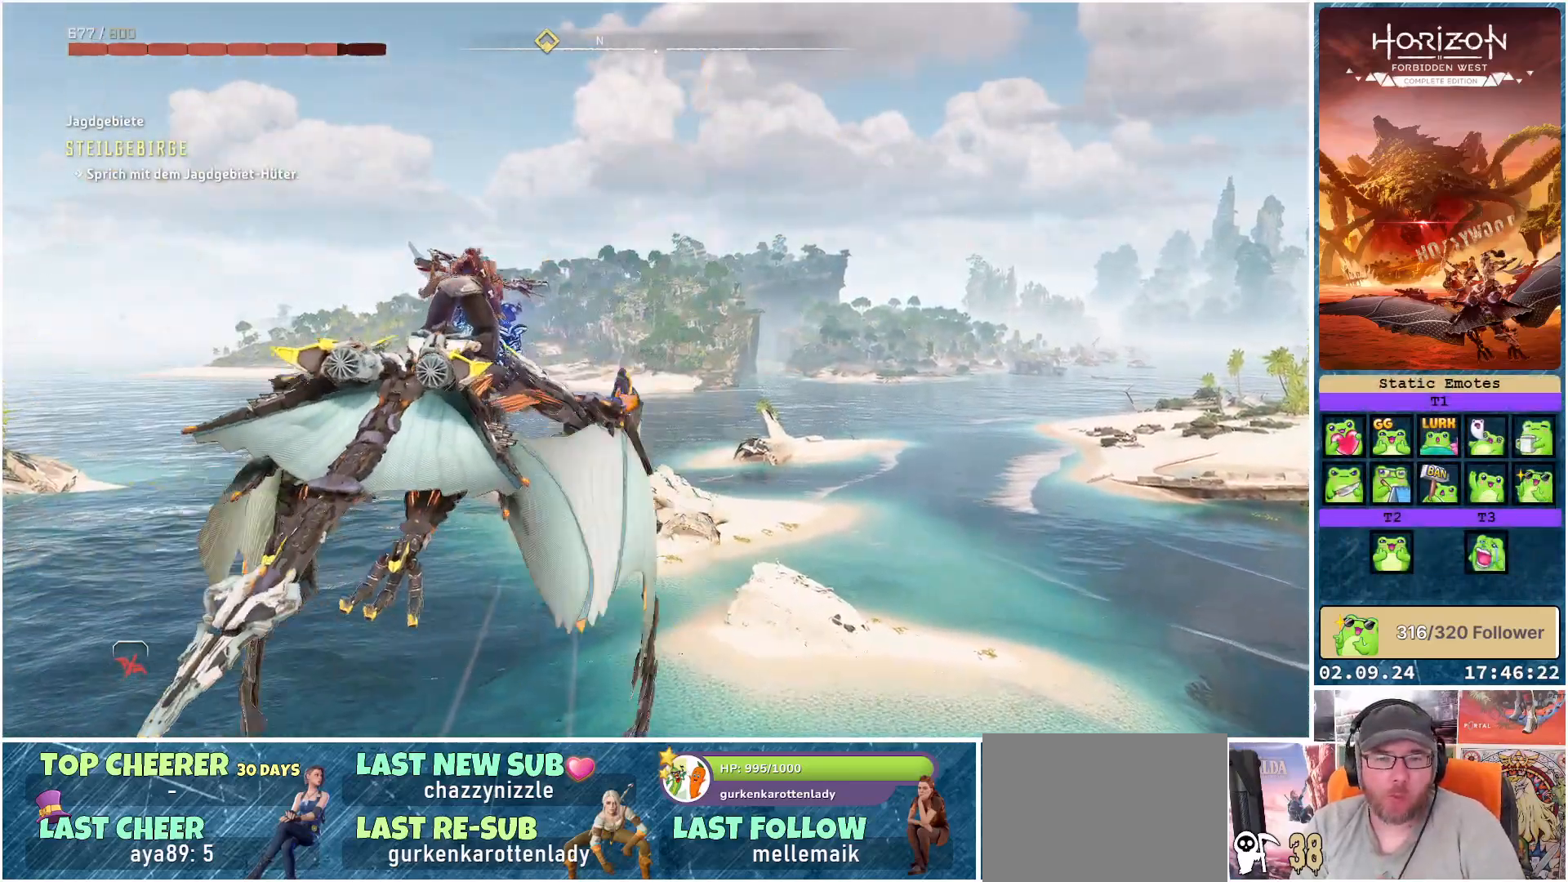
{"buttons": ["A"], "left_stick": "center", "right_stick": "center", "events": []}
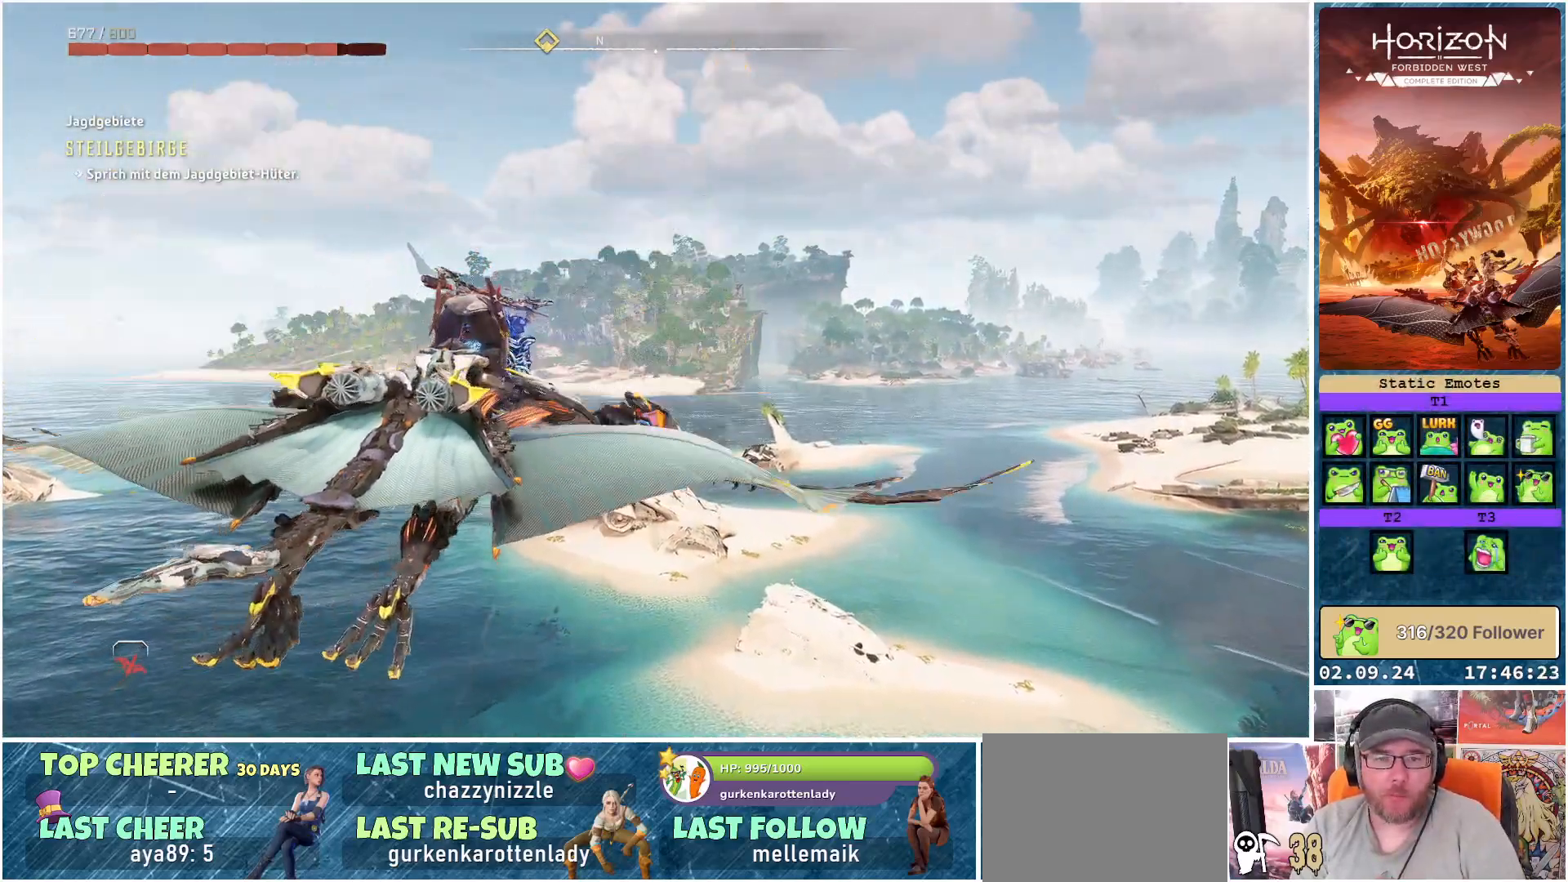
{"buttons": ["A"], "left_stick": "center", "right_stick": "center", "events": []}
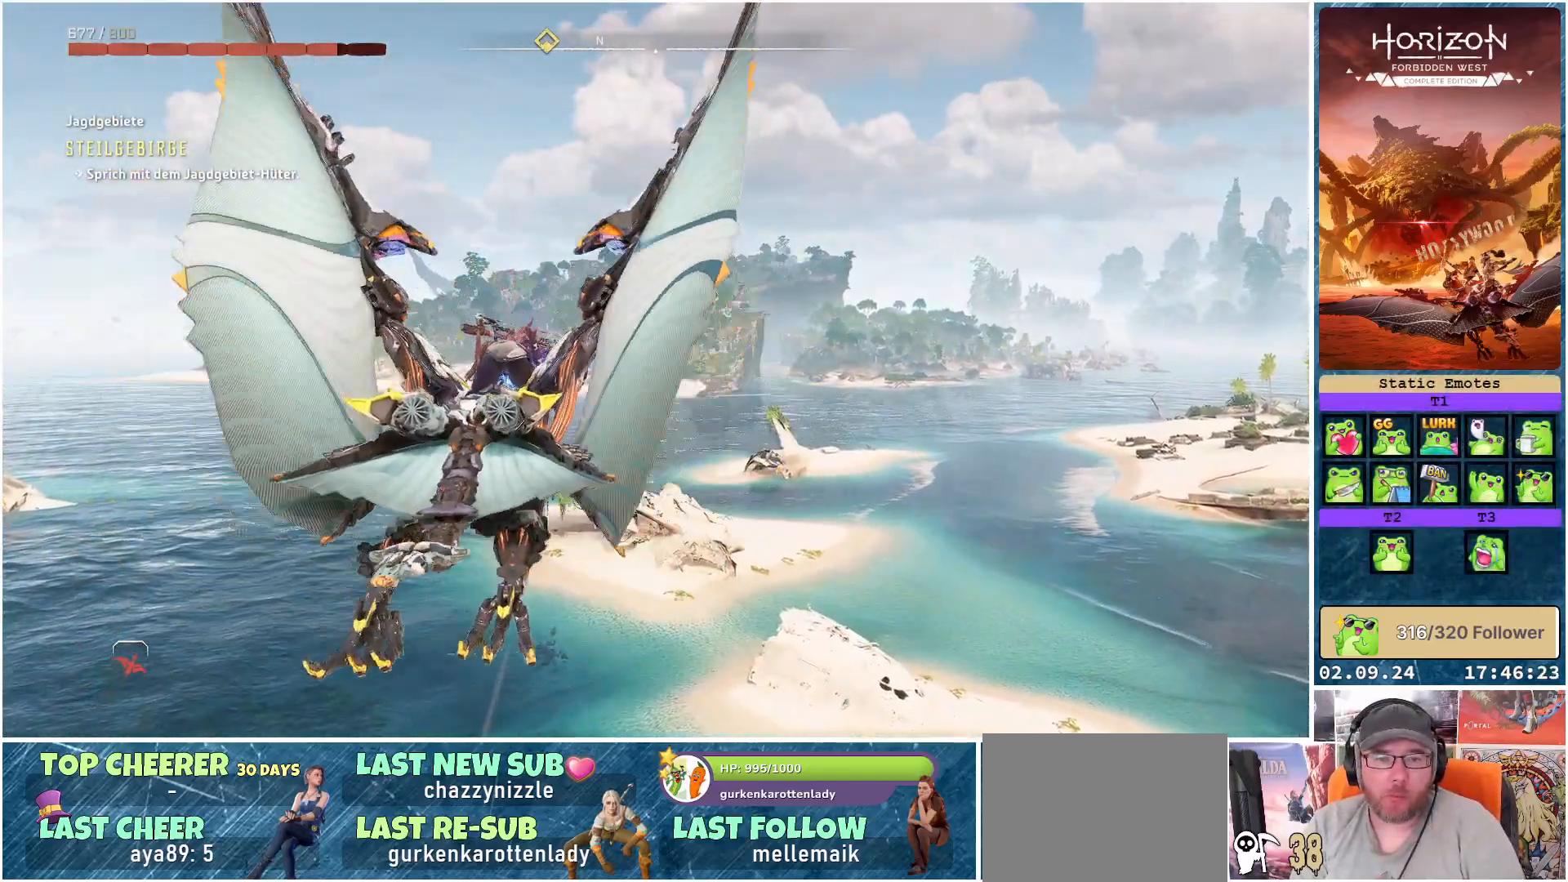
{"buttons": [], "left_stick": "center", "right_stick": "center", "events": [[267, "A", "up"]]}
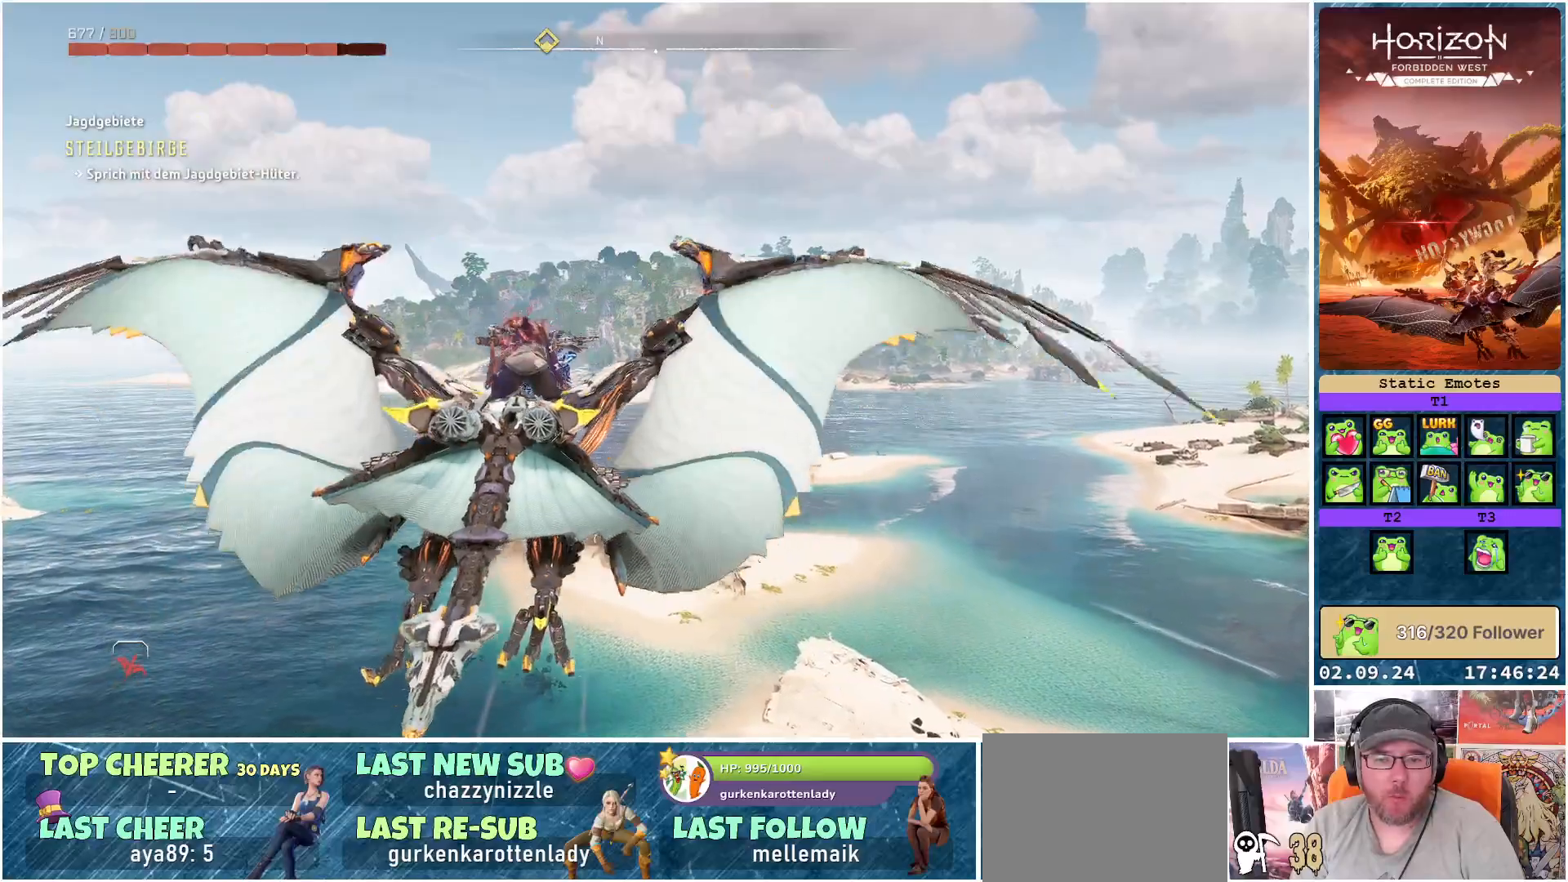
{"buttons": ["R3"], "left_stick": "center", "right_stick": "center", "events": [[133, "R3", "down"]]}
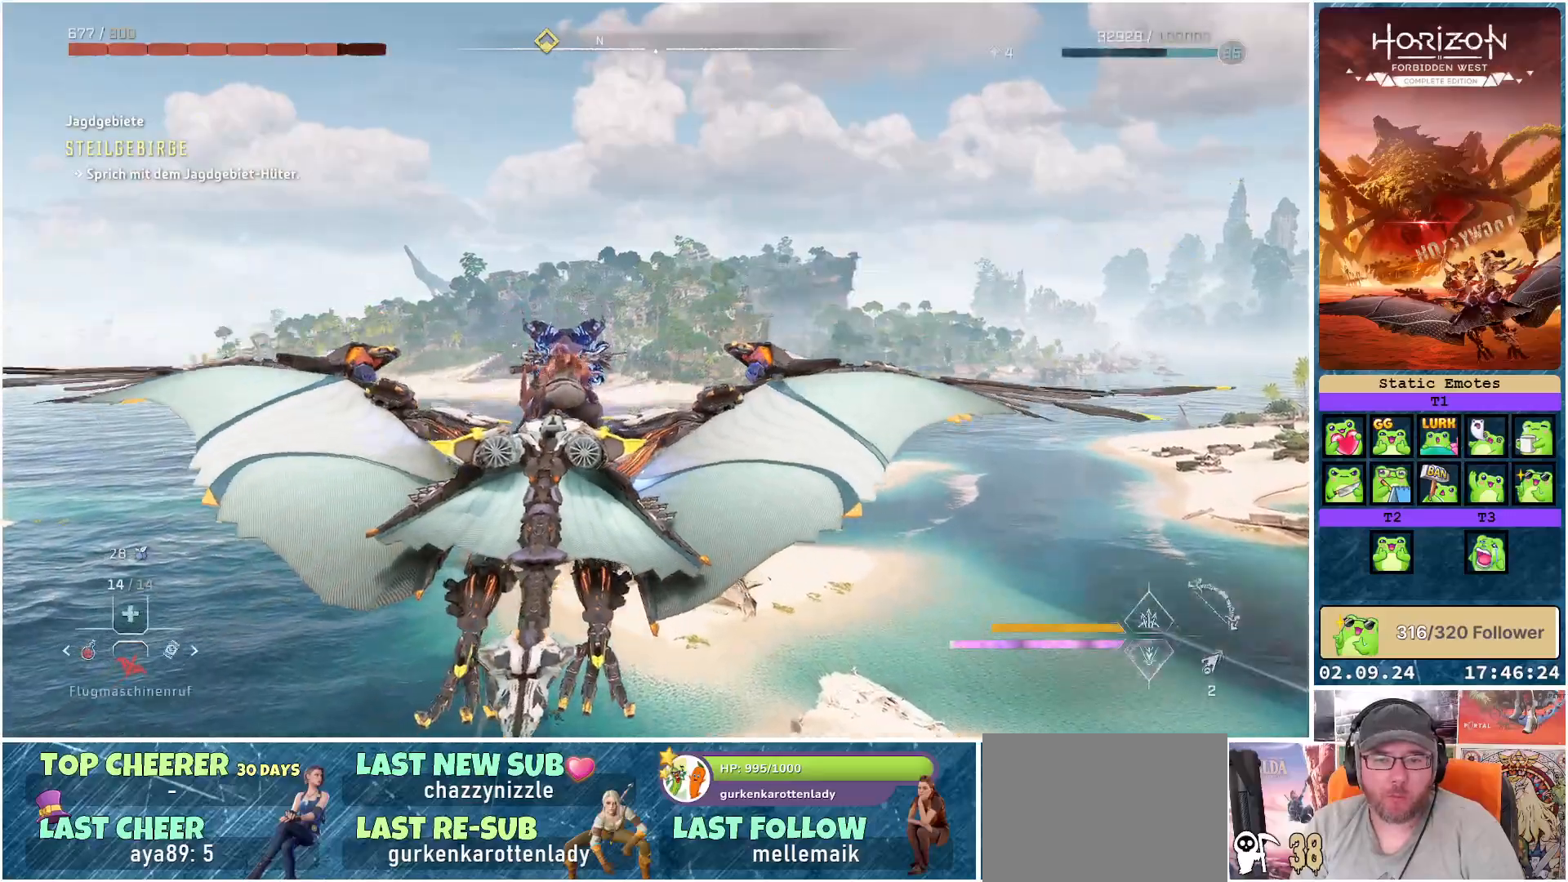
{"buttons": [], "left_stick": "center", "right_stick": "down", "events": [[300, "R3", "up"], [333, "right_stick", "down"]]}
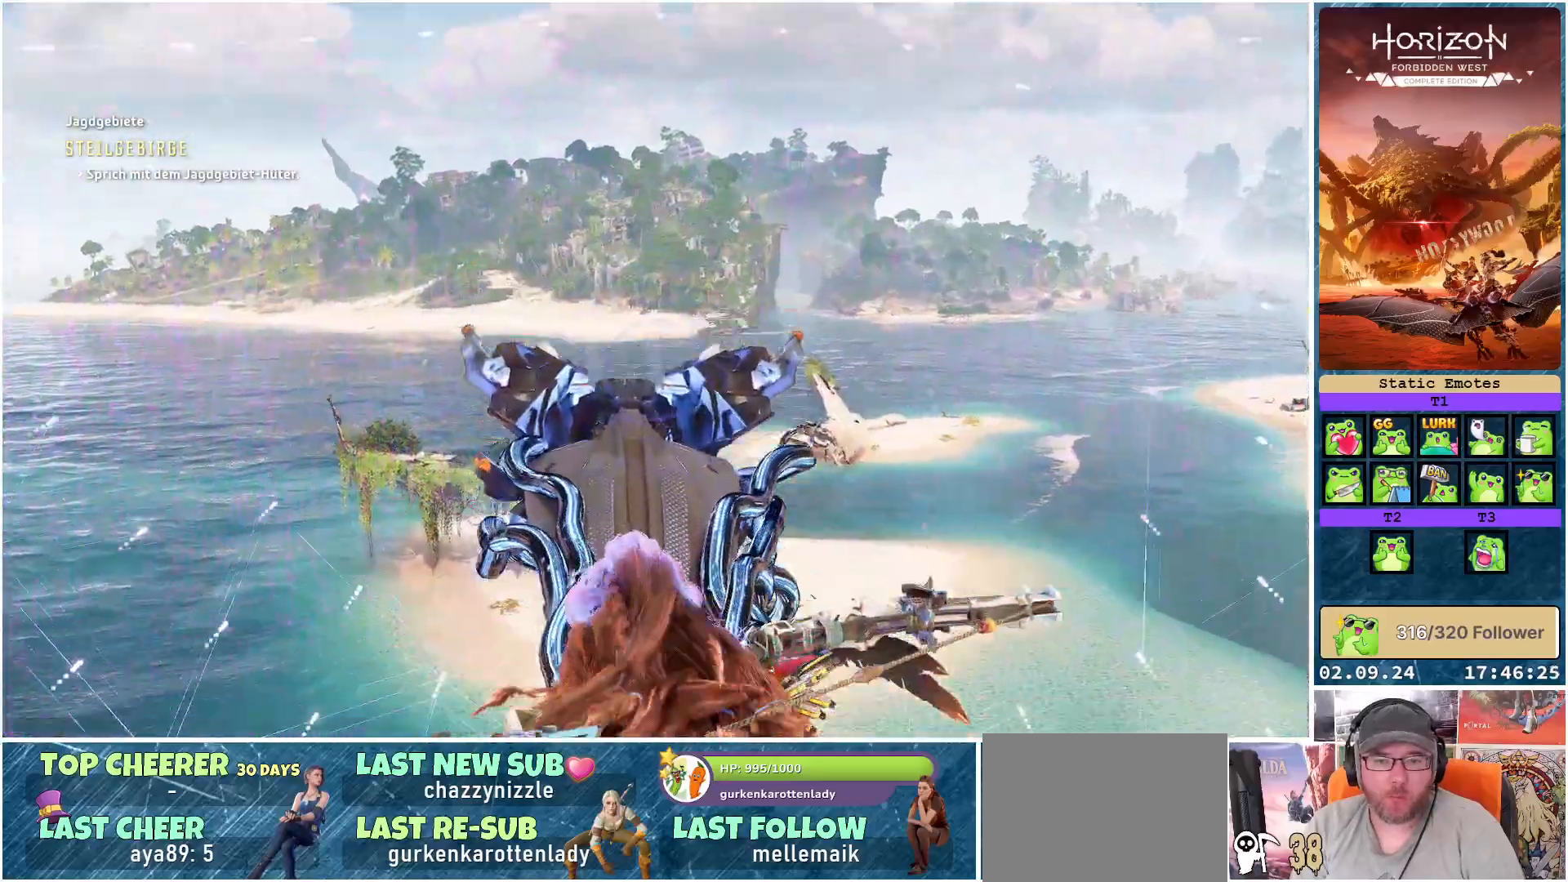
{"buttons": [], "left_stick": "center", "right_stick": "center", "events": [[367, "right_stick", "center"]]}
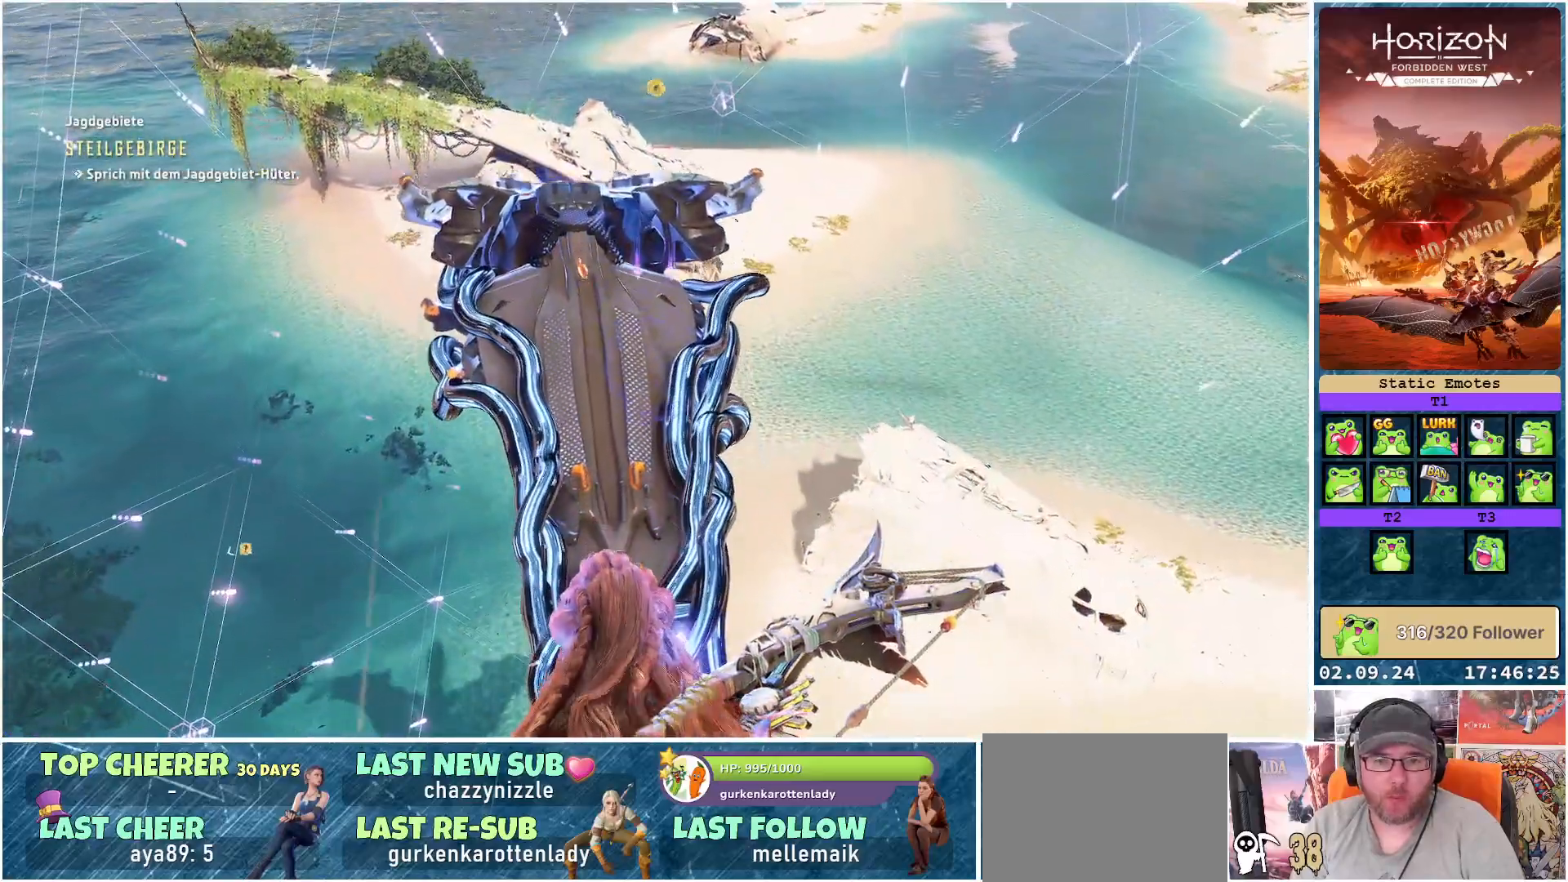
{"buttons": [], "left_stick": "center", "right_stick": "center", "events": []}
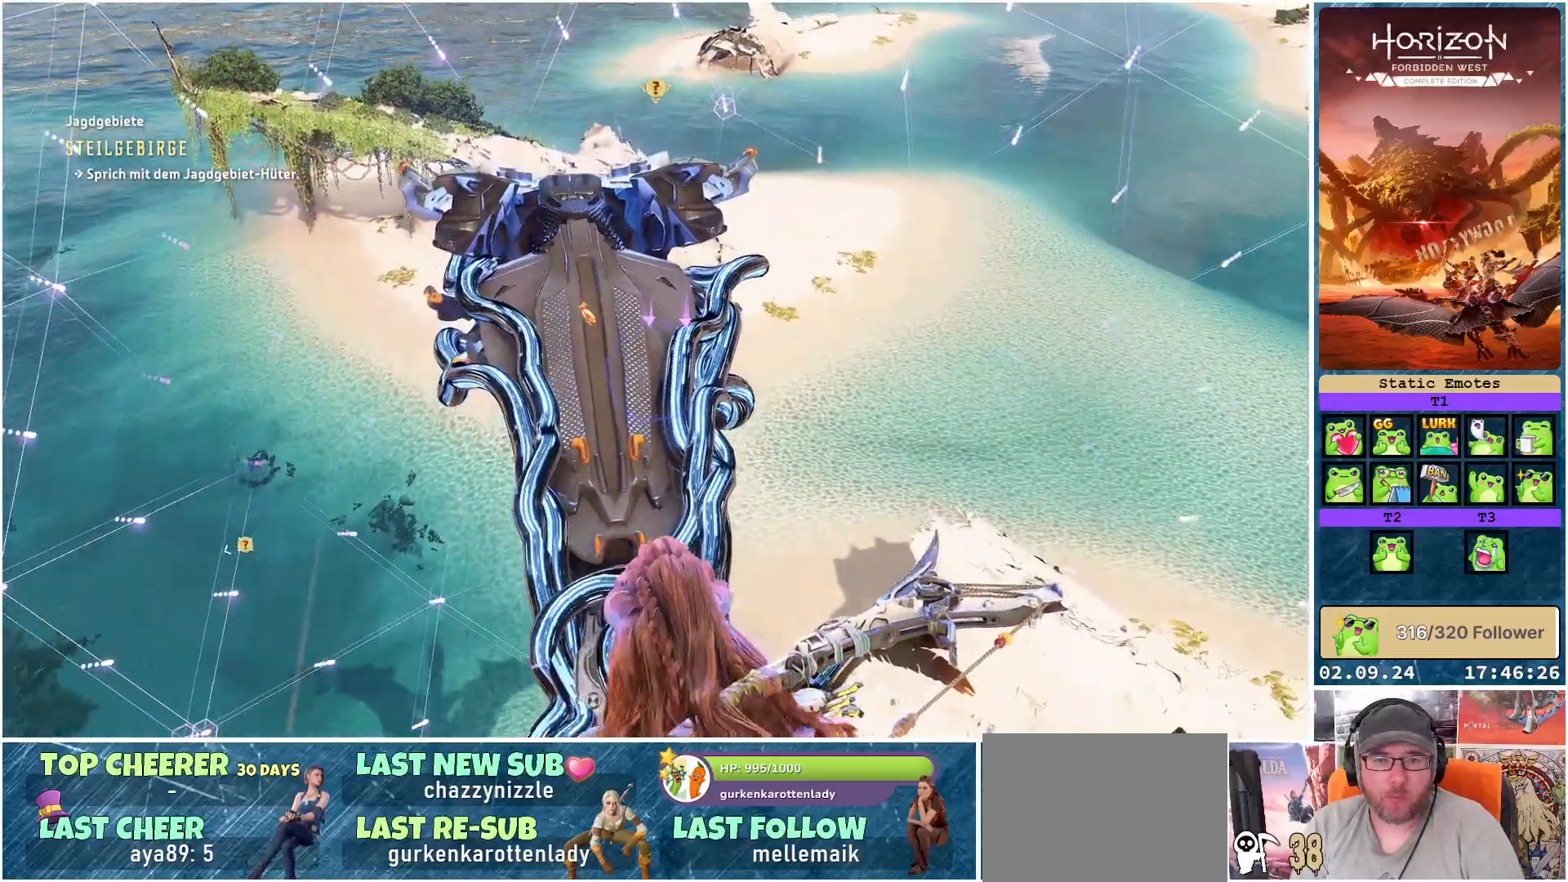
{"buttons": [], "left_stick": "center", "right_stick": "down-right", "events": [[317, "right_stick", "right"], [500, "right_stick", "down-right"]]}
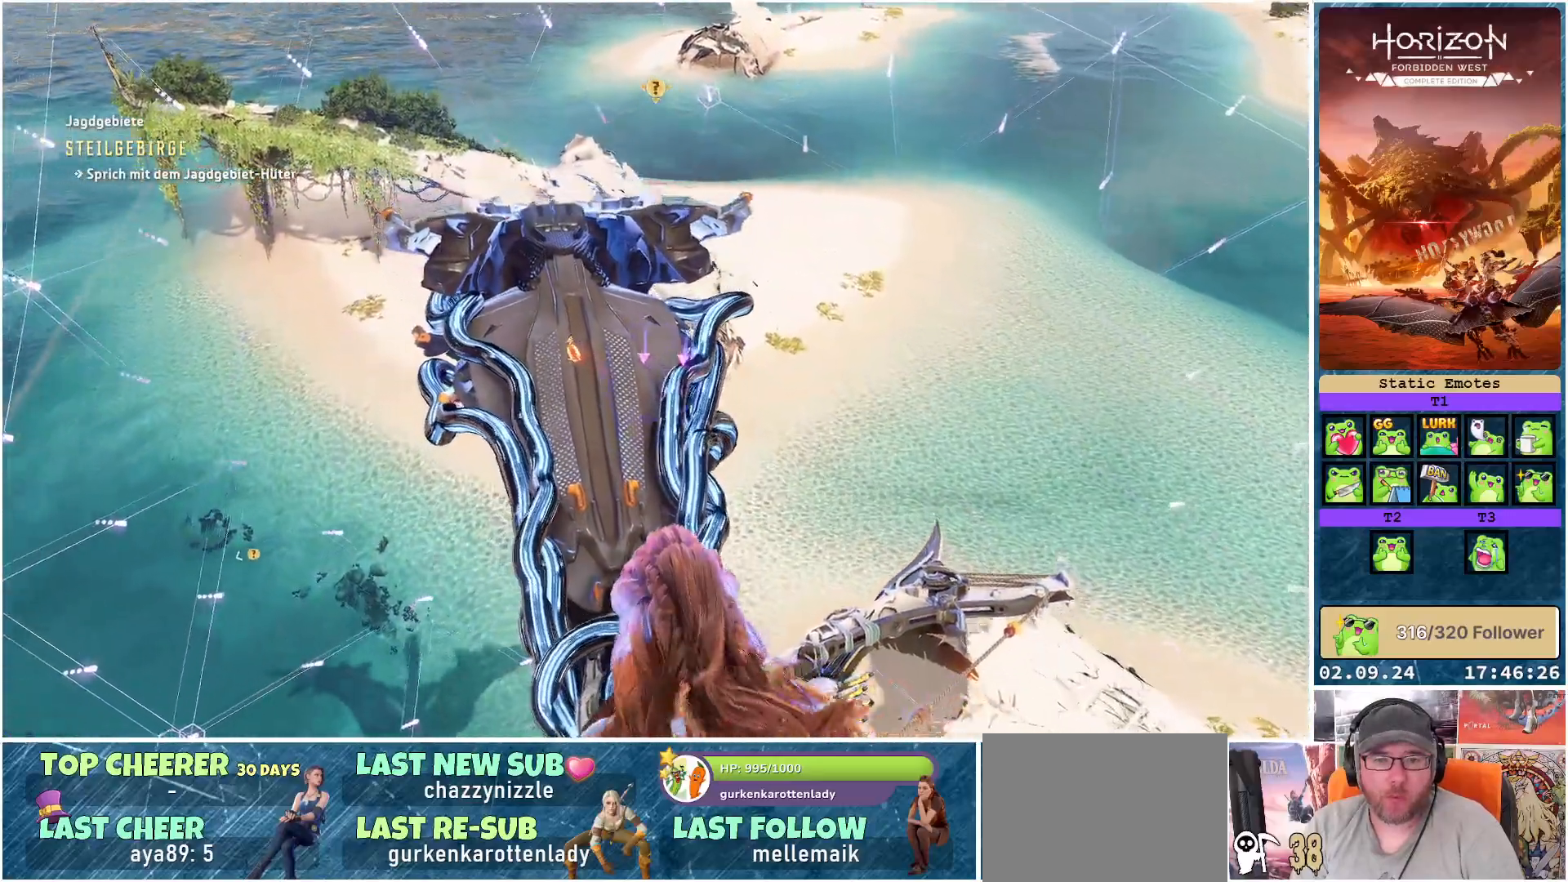
{"buttons": [], "left_stick": "center", "right_stick": "down-right", "events": []}
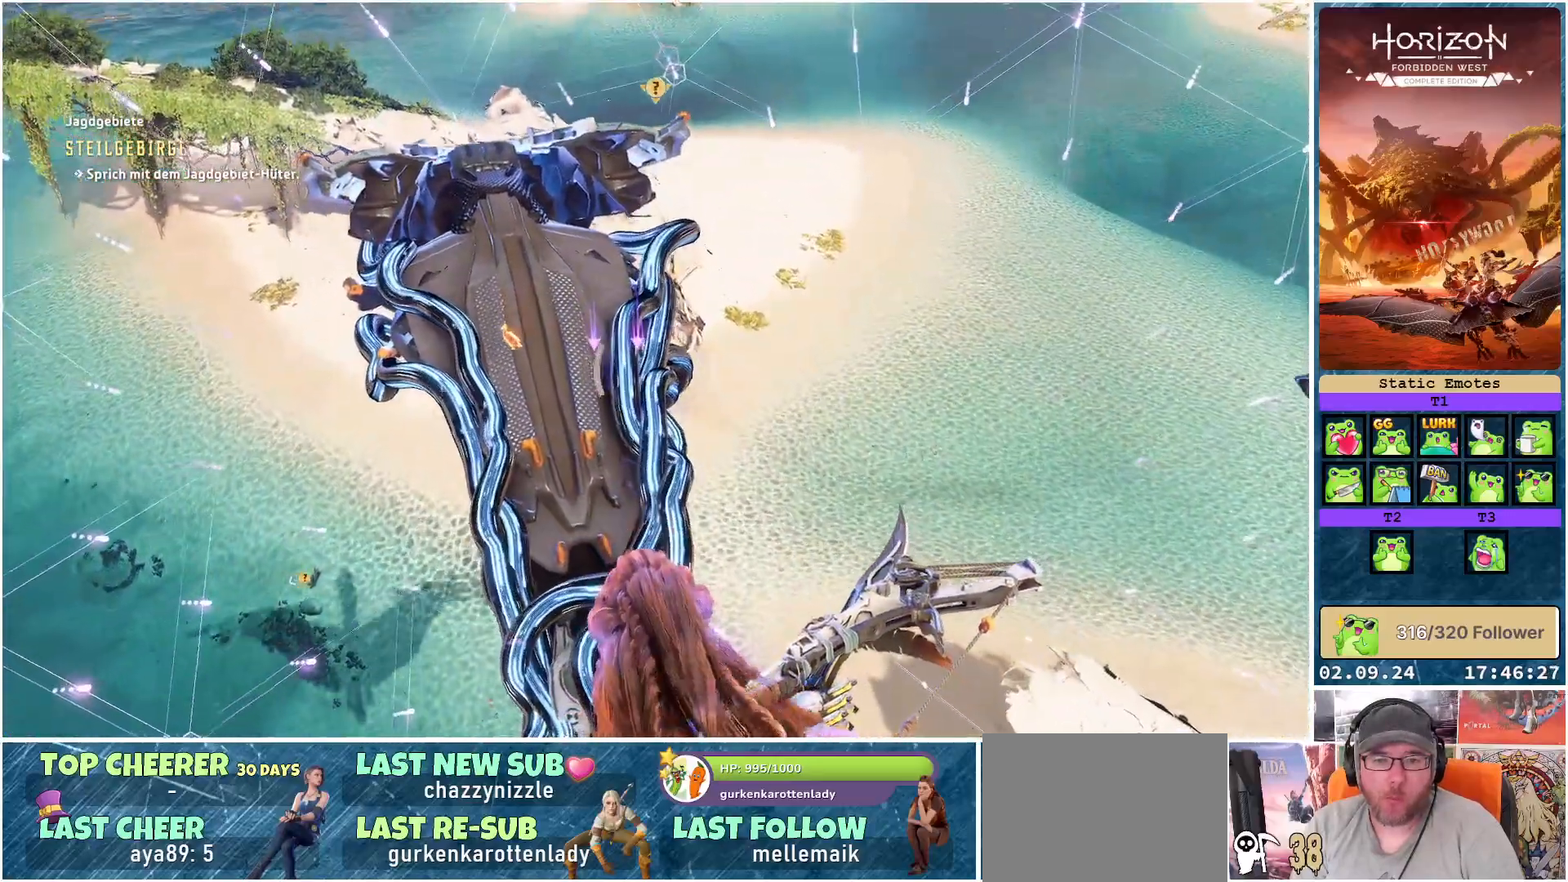
{"buttons": [], "left_stick": "center", "right_stick": "down-right", "events": [[17, "right_stick", "center"], [400, "right_stick", "down-right"]]}
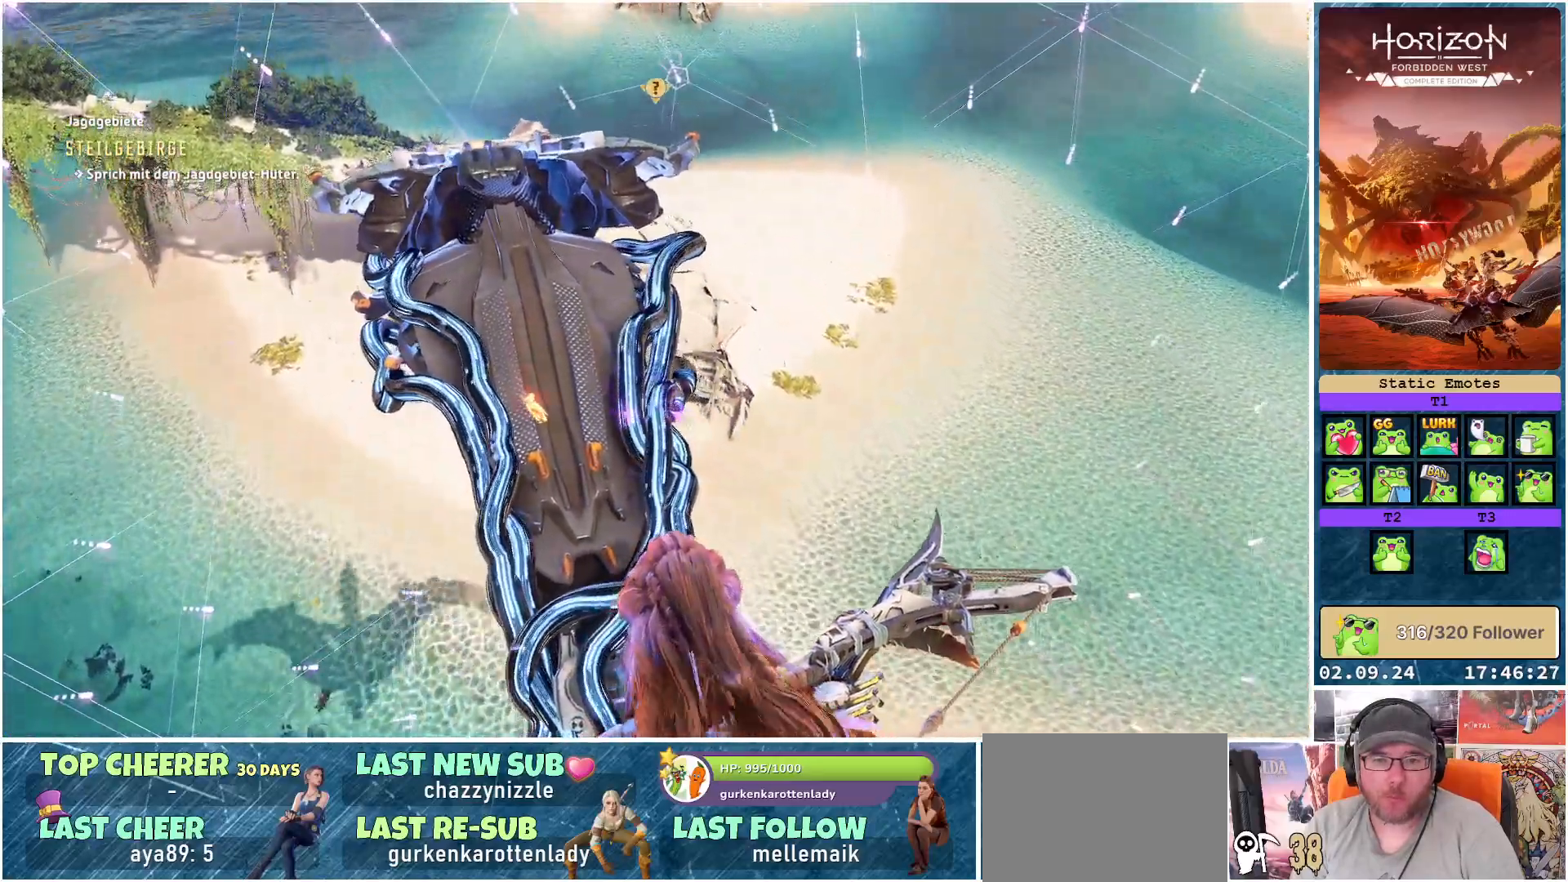
{"buttons": [], "left_stick": "center", "right_stick": "center", "events": [[33, "R3", "down"], [133, "right_stick", "down"], [150, "R3", "up"], [417, "right_stick", "center"]]}
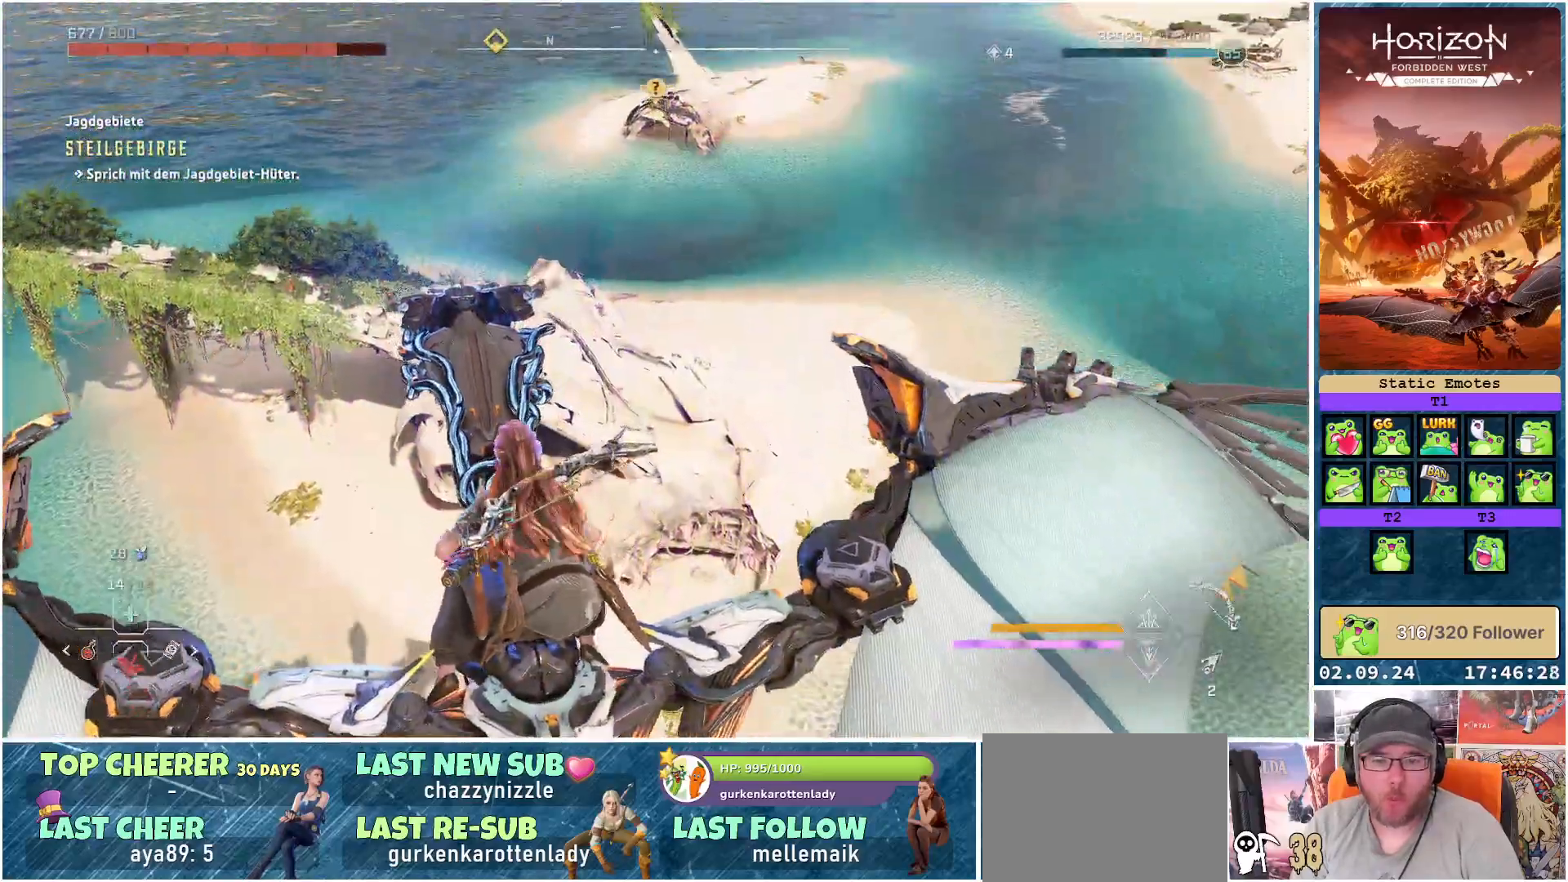
{"buttons": [], "left_stick": "center", "right_stick": "center", "events": [[50, "X", "down"], [150, "X", "up"]]}
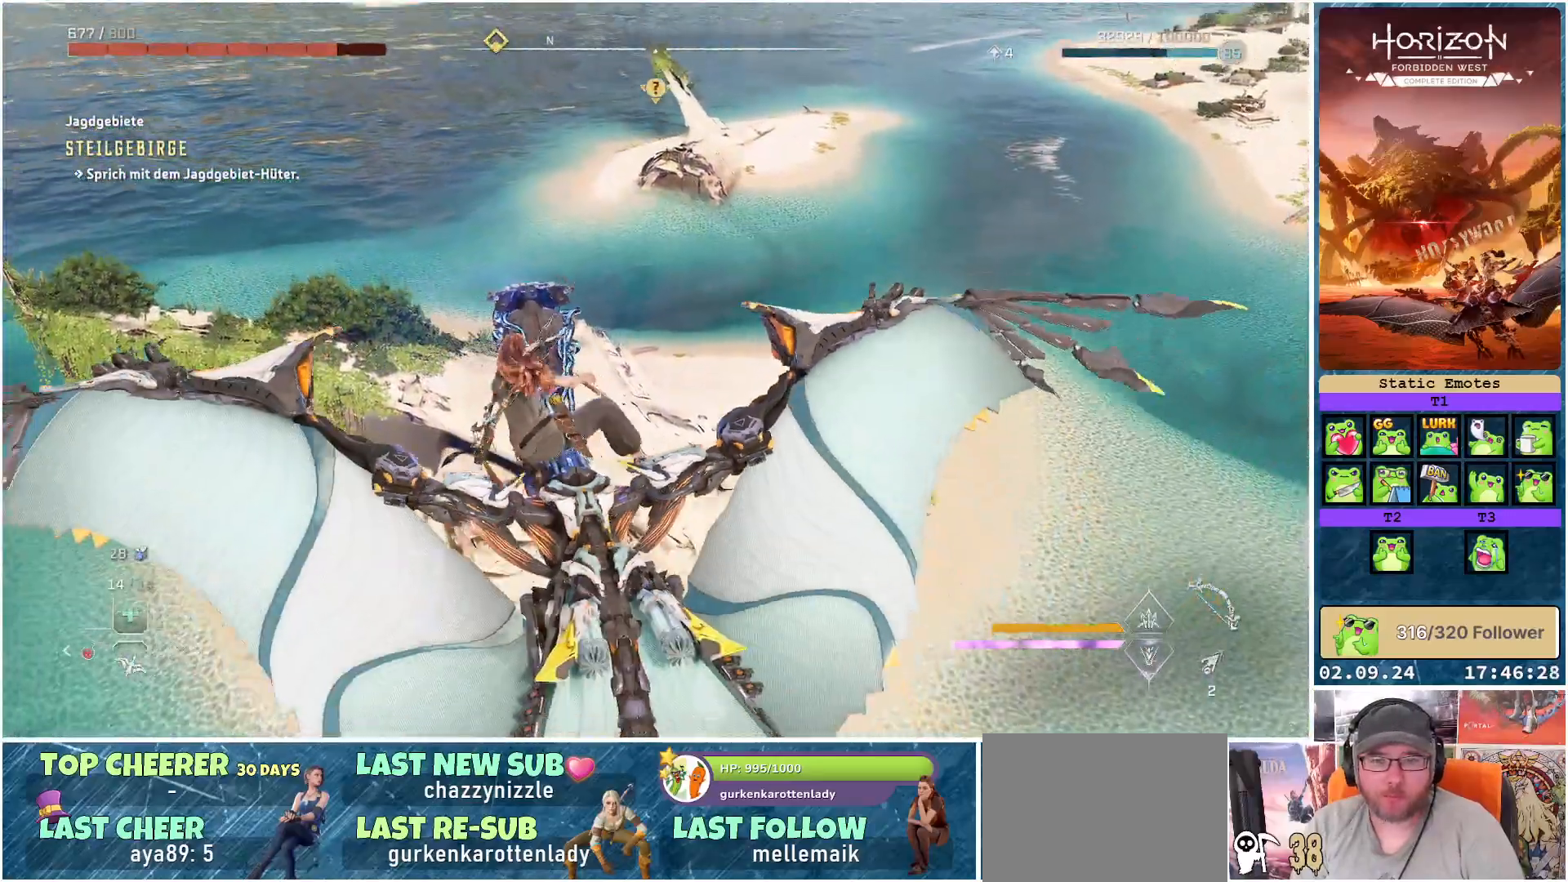
{"buttons": [], "left_stick": "up-right", "right_stick": "center", "events": [[300, "left_stick", "up-right"]]}
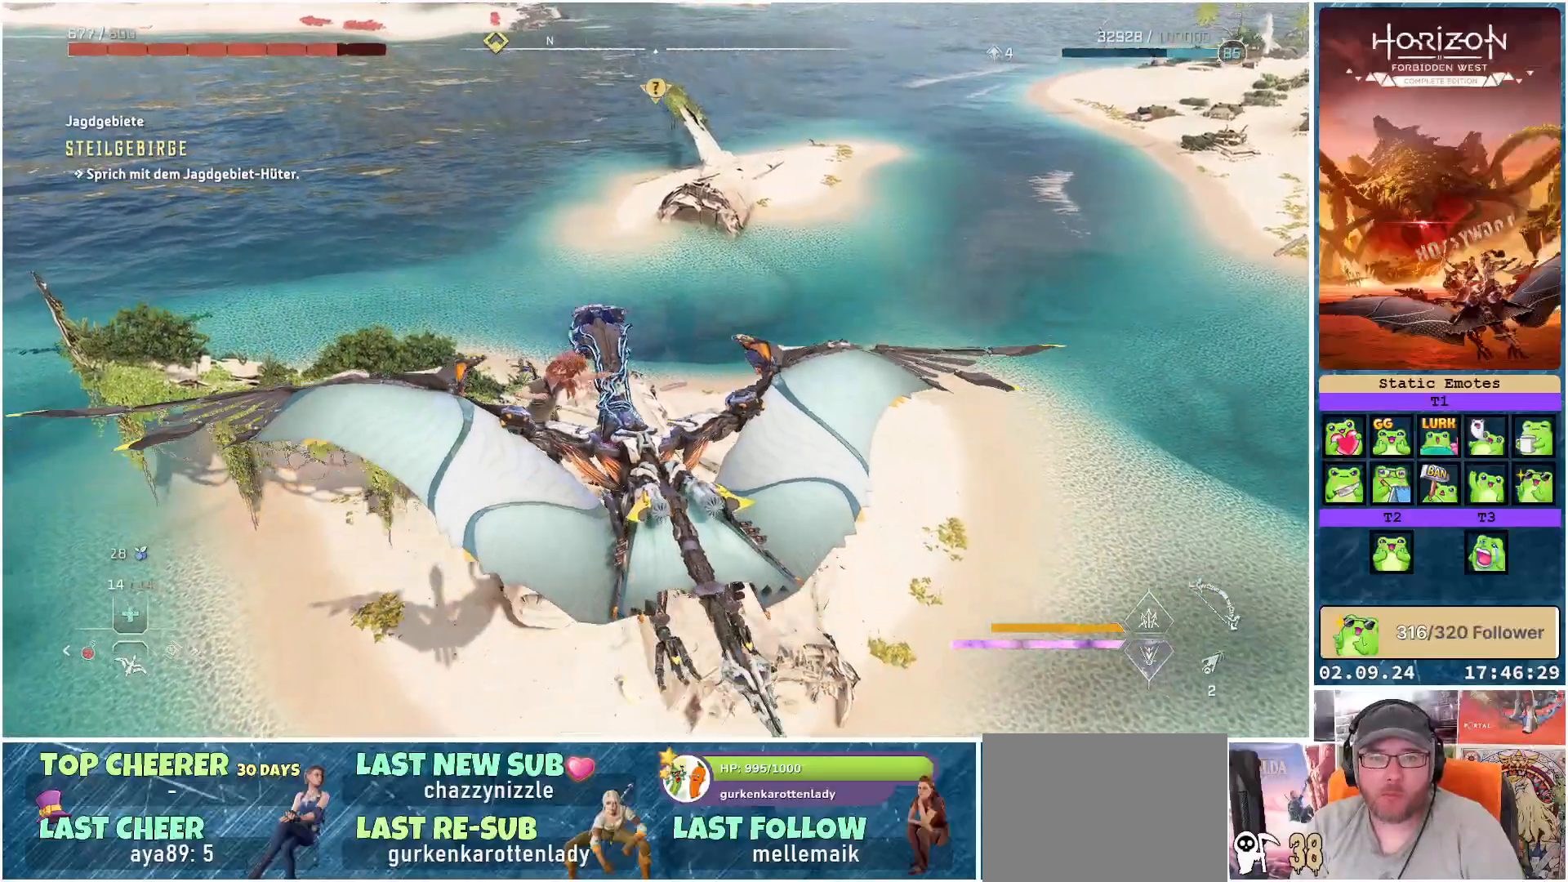
{"buttons": [], "left_stick": "up-right", "right_stick": "center", "events": []}
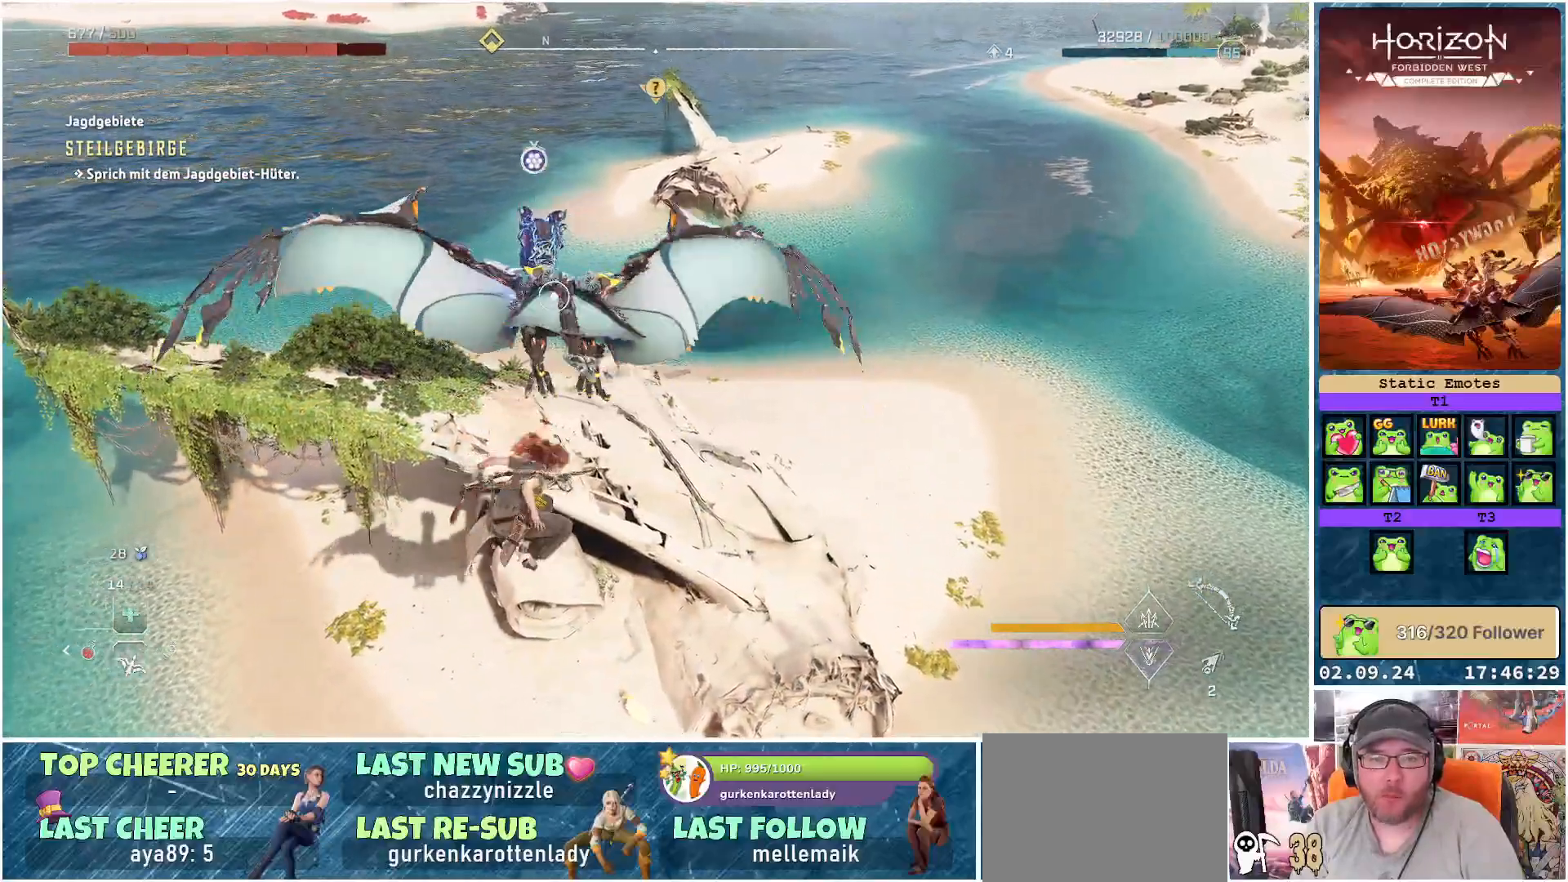
{"buttons": [], "left_stick": "up-right", "right_stick": "center", "events": [[83, "right_stick", "down-right"], [433, "right_stick", "center"]]}
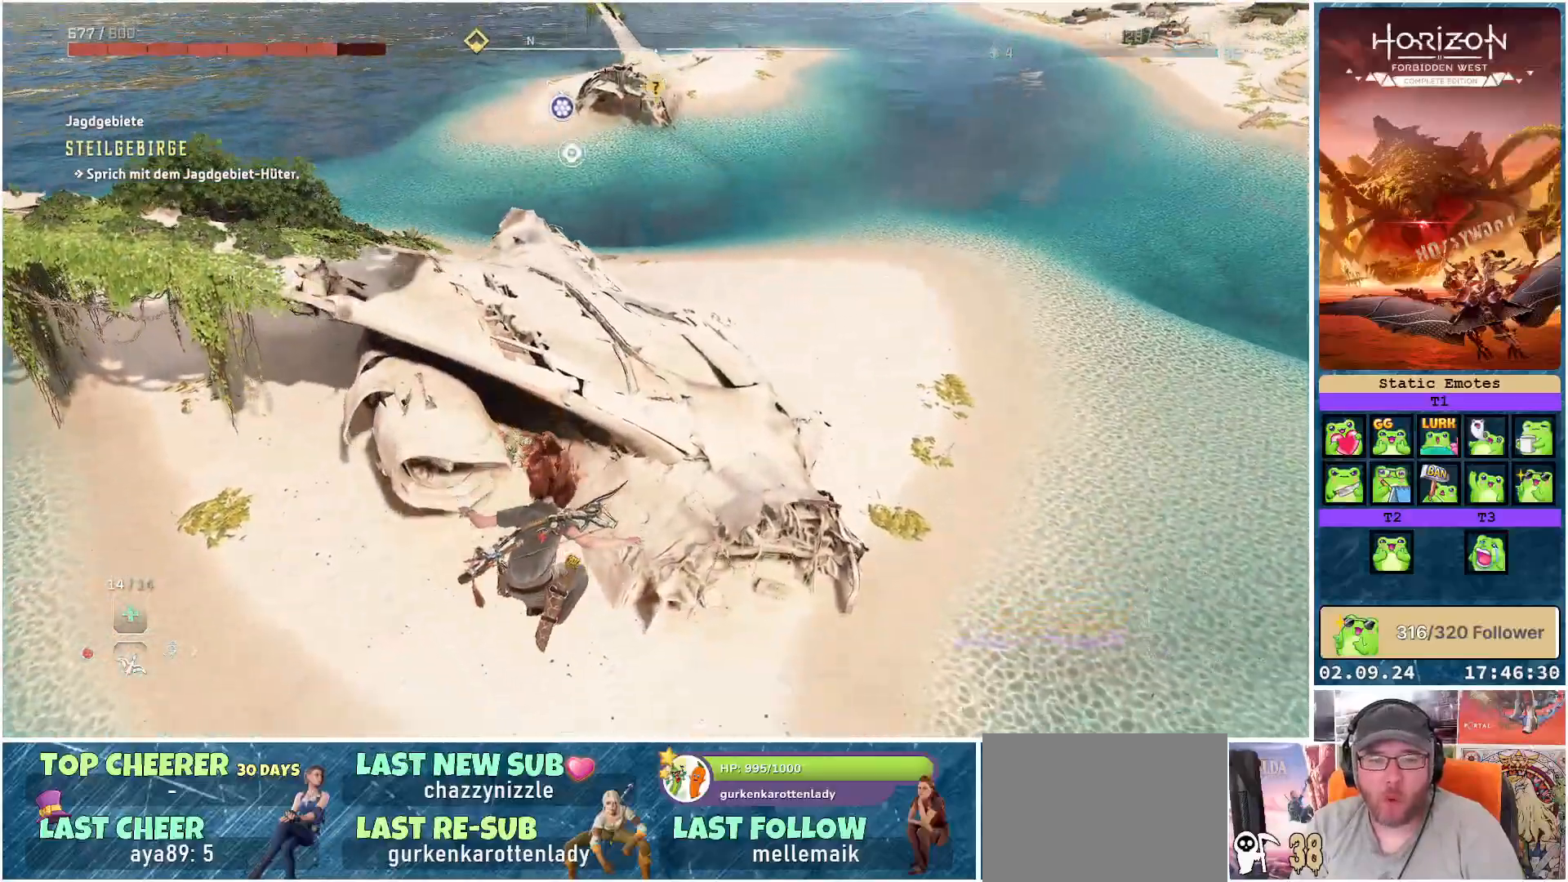
{"buttons": [], "left_stick": "up-right", "right_stick": "up-right", "events": [[400, "right_stick", "up-right"]]}
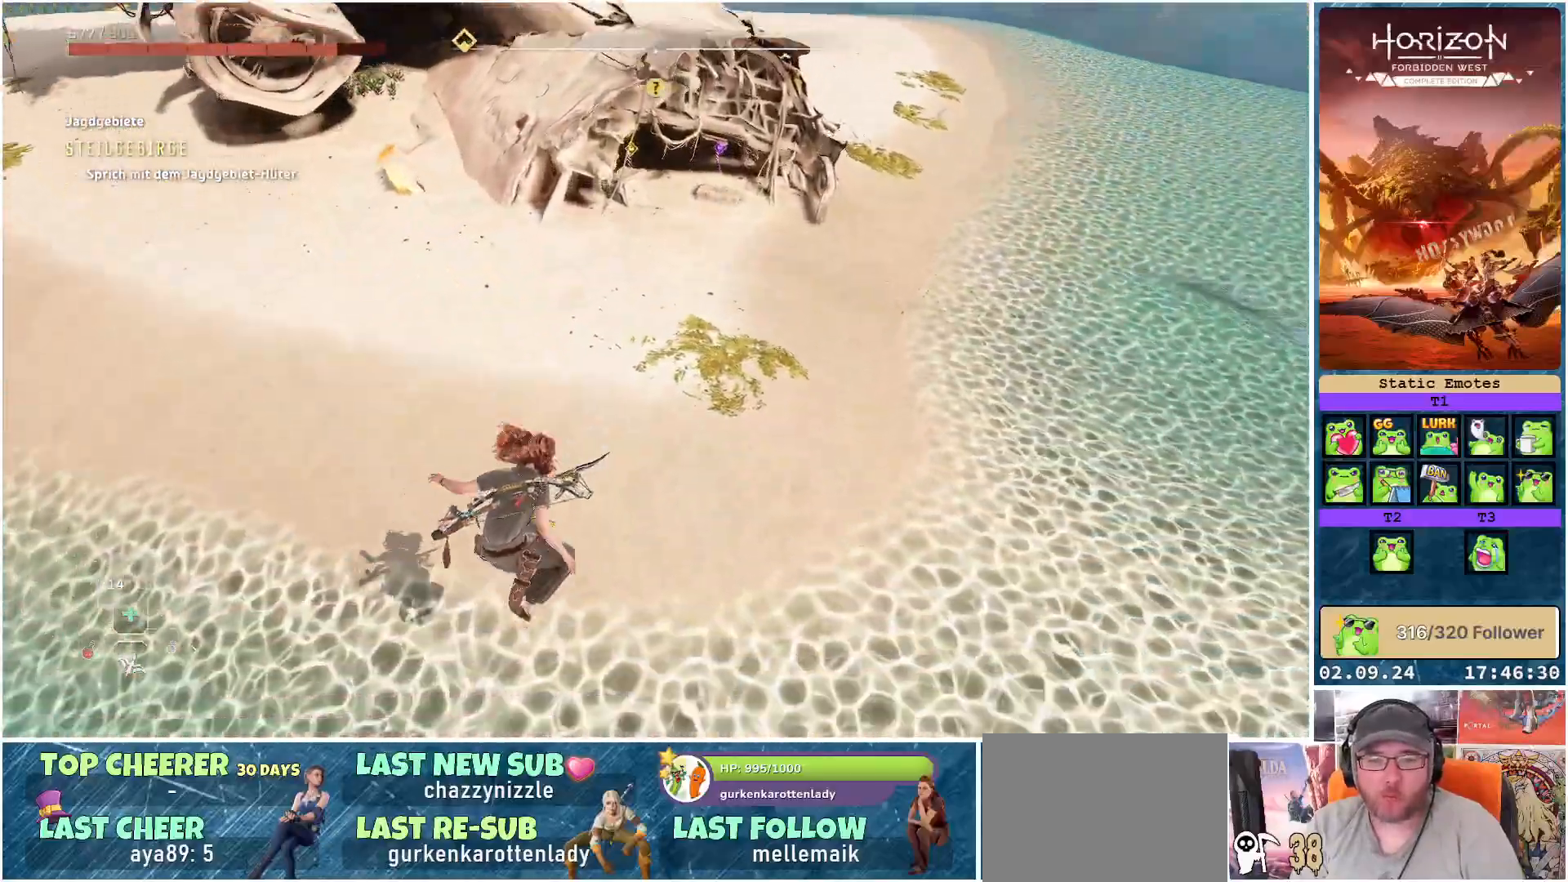
{"buttons": [], "left_stick": "up-right", "right_stick": "up", "events": [[83, "right_stick", "up"]]}
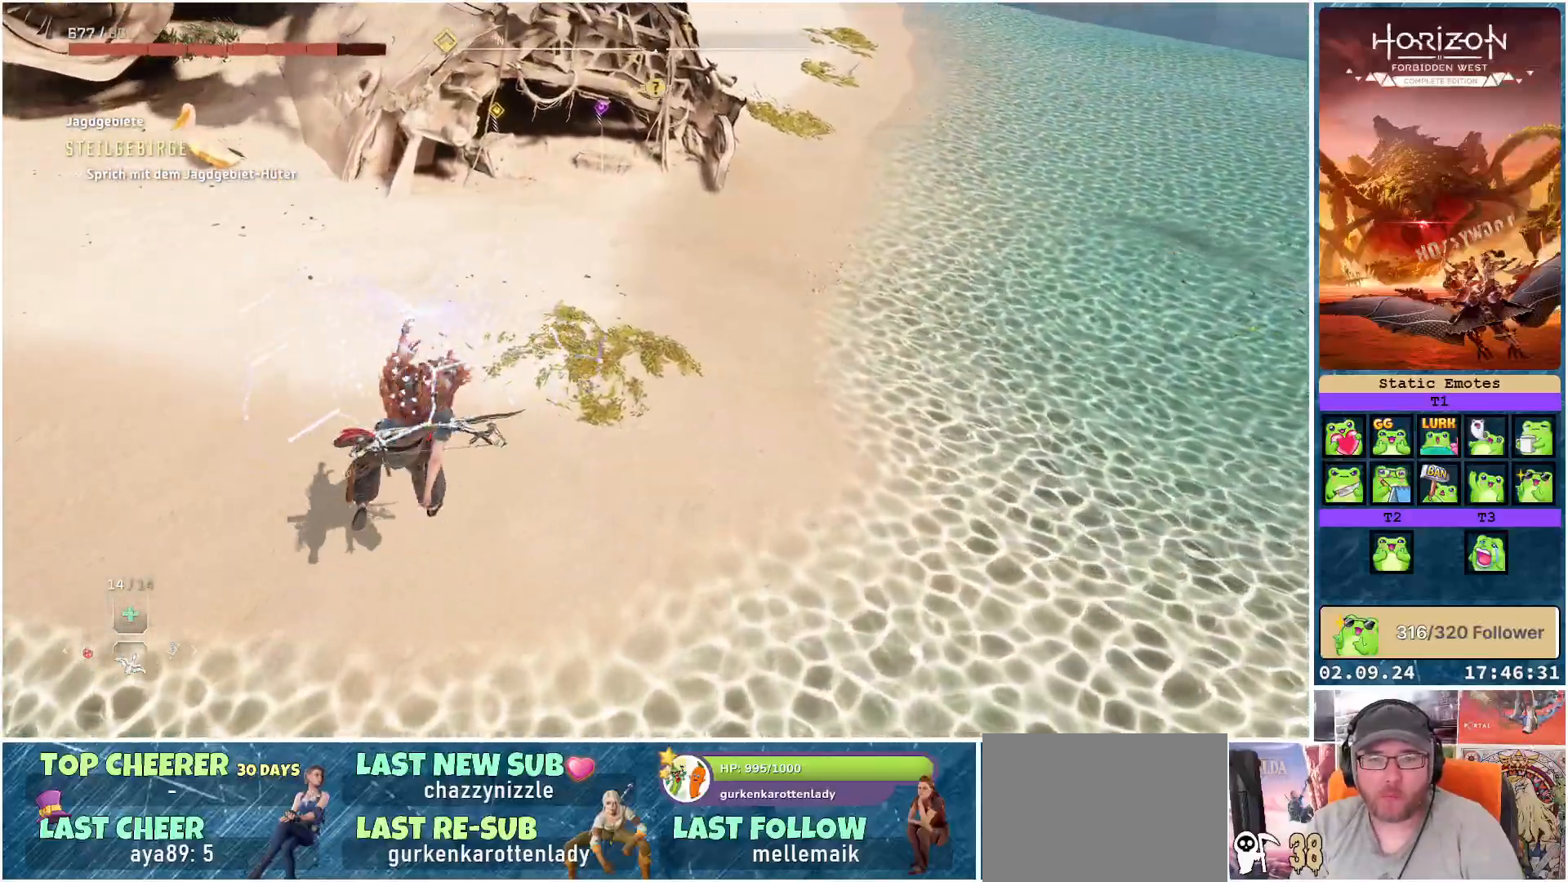
{"buttons": [], "left_stick": "up-right", "right_stick": "up-left", "events": [[83, "right_stick", "center"], [400, "right_stick", "up-left"]]}
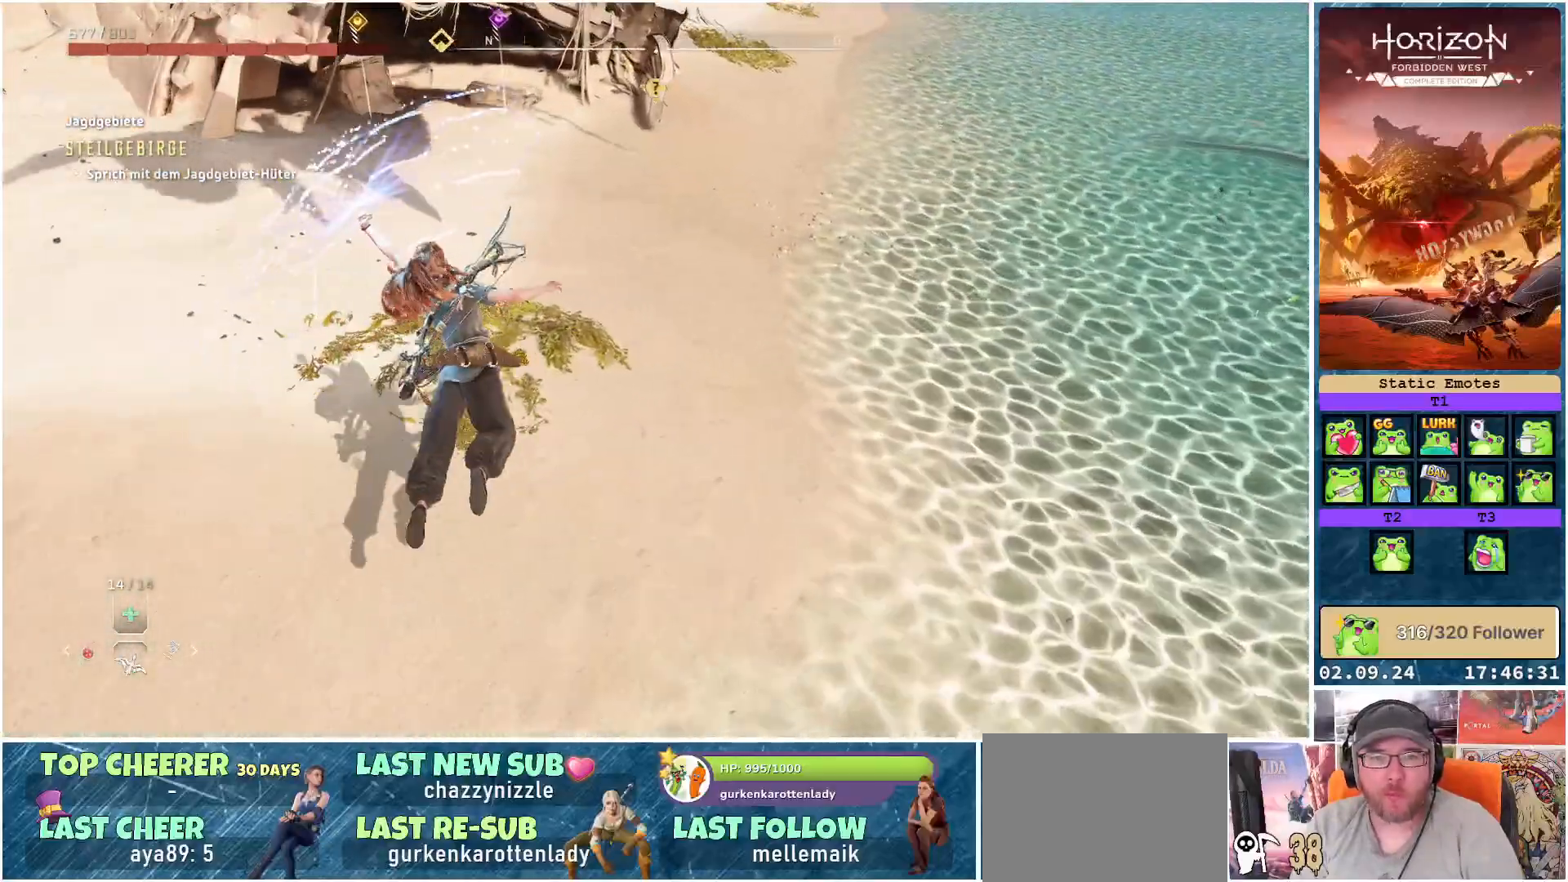
{"buttons": [], "left_stick": "up-right", "right_stick": "up-left", "events": []}